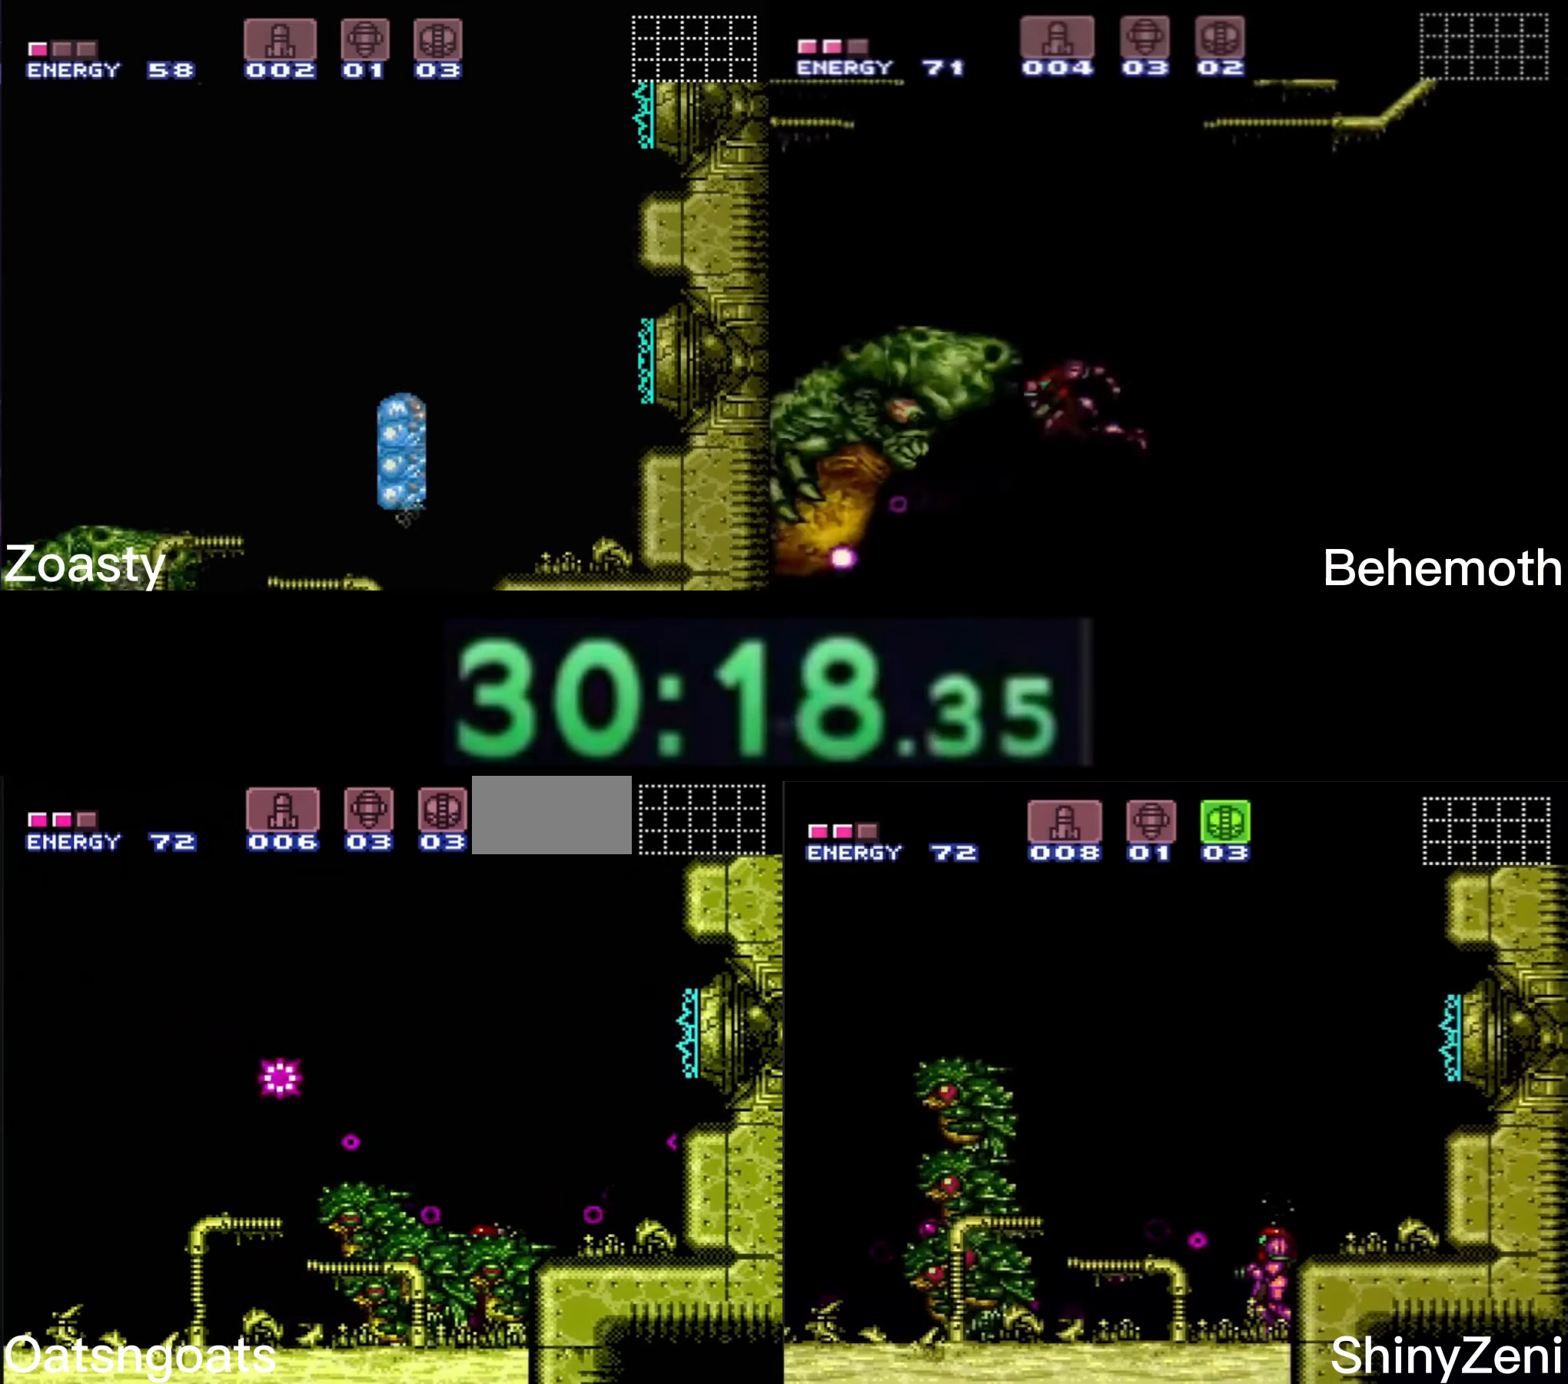
Gameplay with a controller (Nintendo layout); each line is a JSON object with the inputs held at the frame after it. "events" lists button and stick changes between this image and that frame as [ms after this image, input, new state], when the widget could be followed in between. Not read: L3 R3.
{"buttons": ["B", "DPAD_LEFT"], "events": [[367, "B", "down"]]}
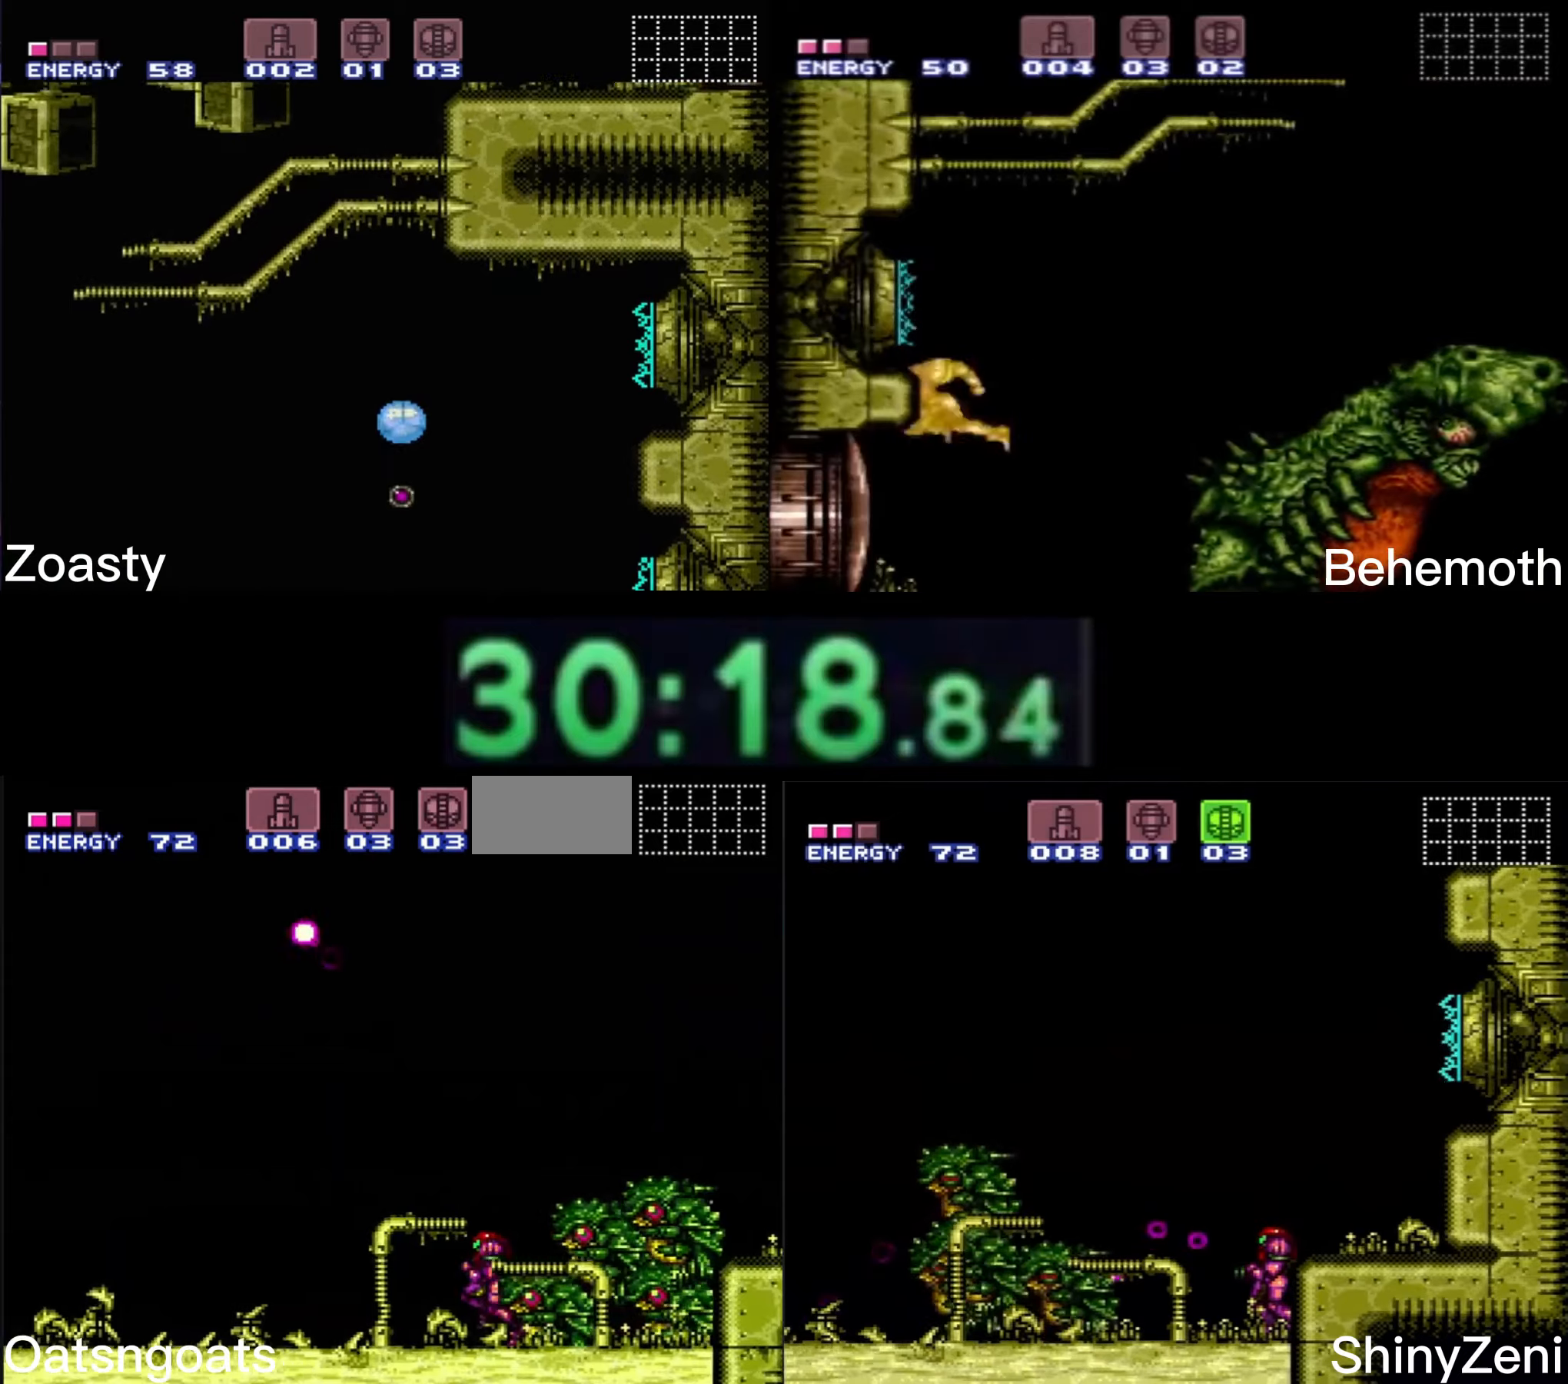
{"buttons": ["B", "DPAD_LEFT"], "events": [[83, "B", "up"], [366, "B", "down"]]}
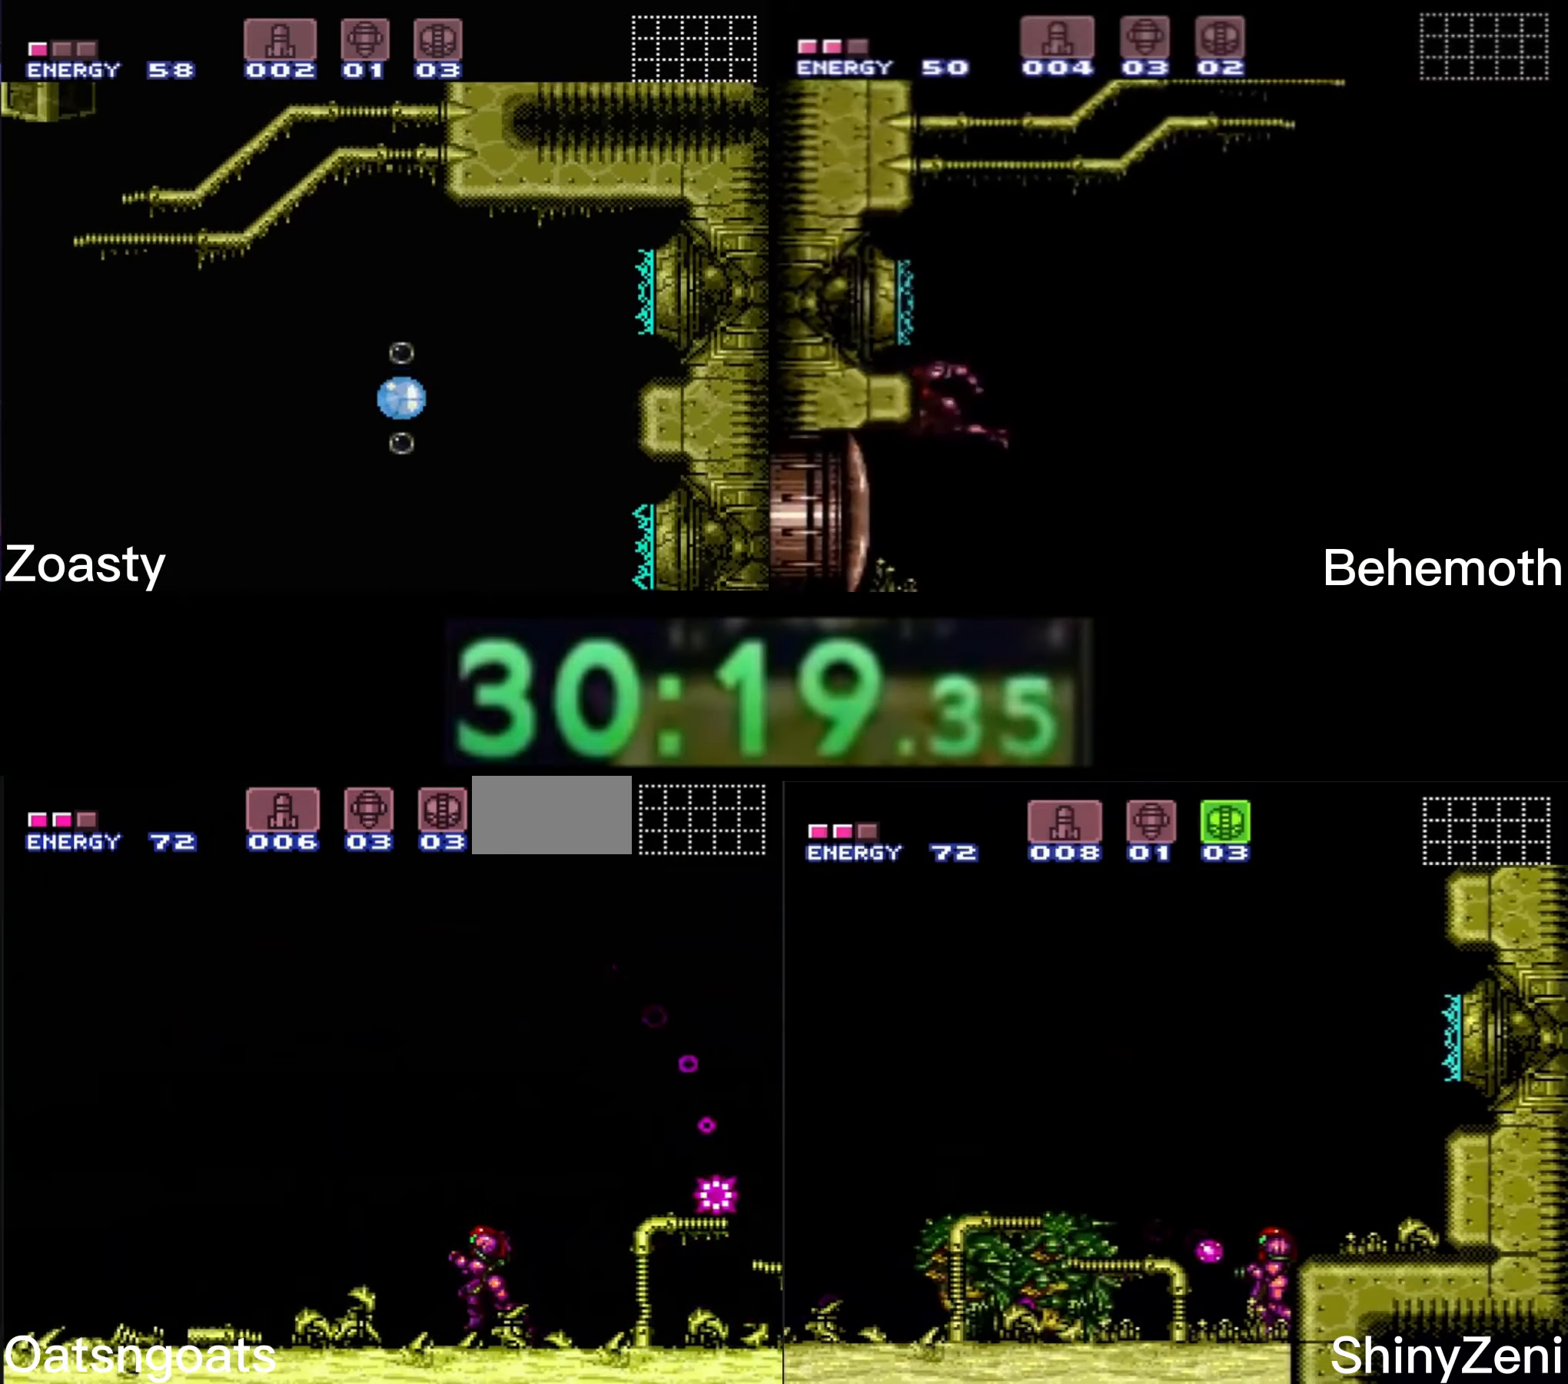
{"buttons": ["B", "DPAD_LEFT"], "events": []}
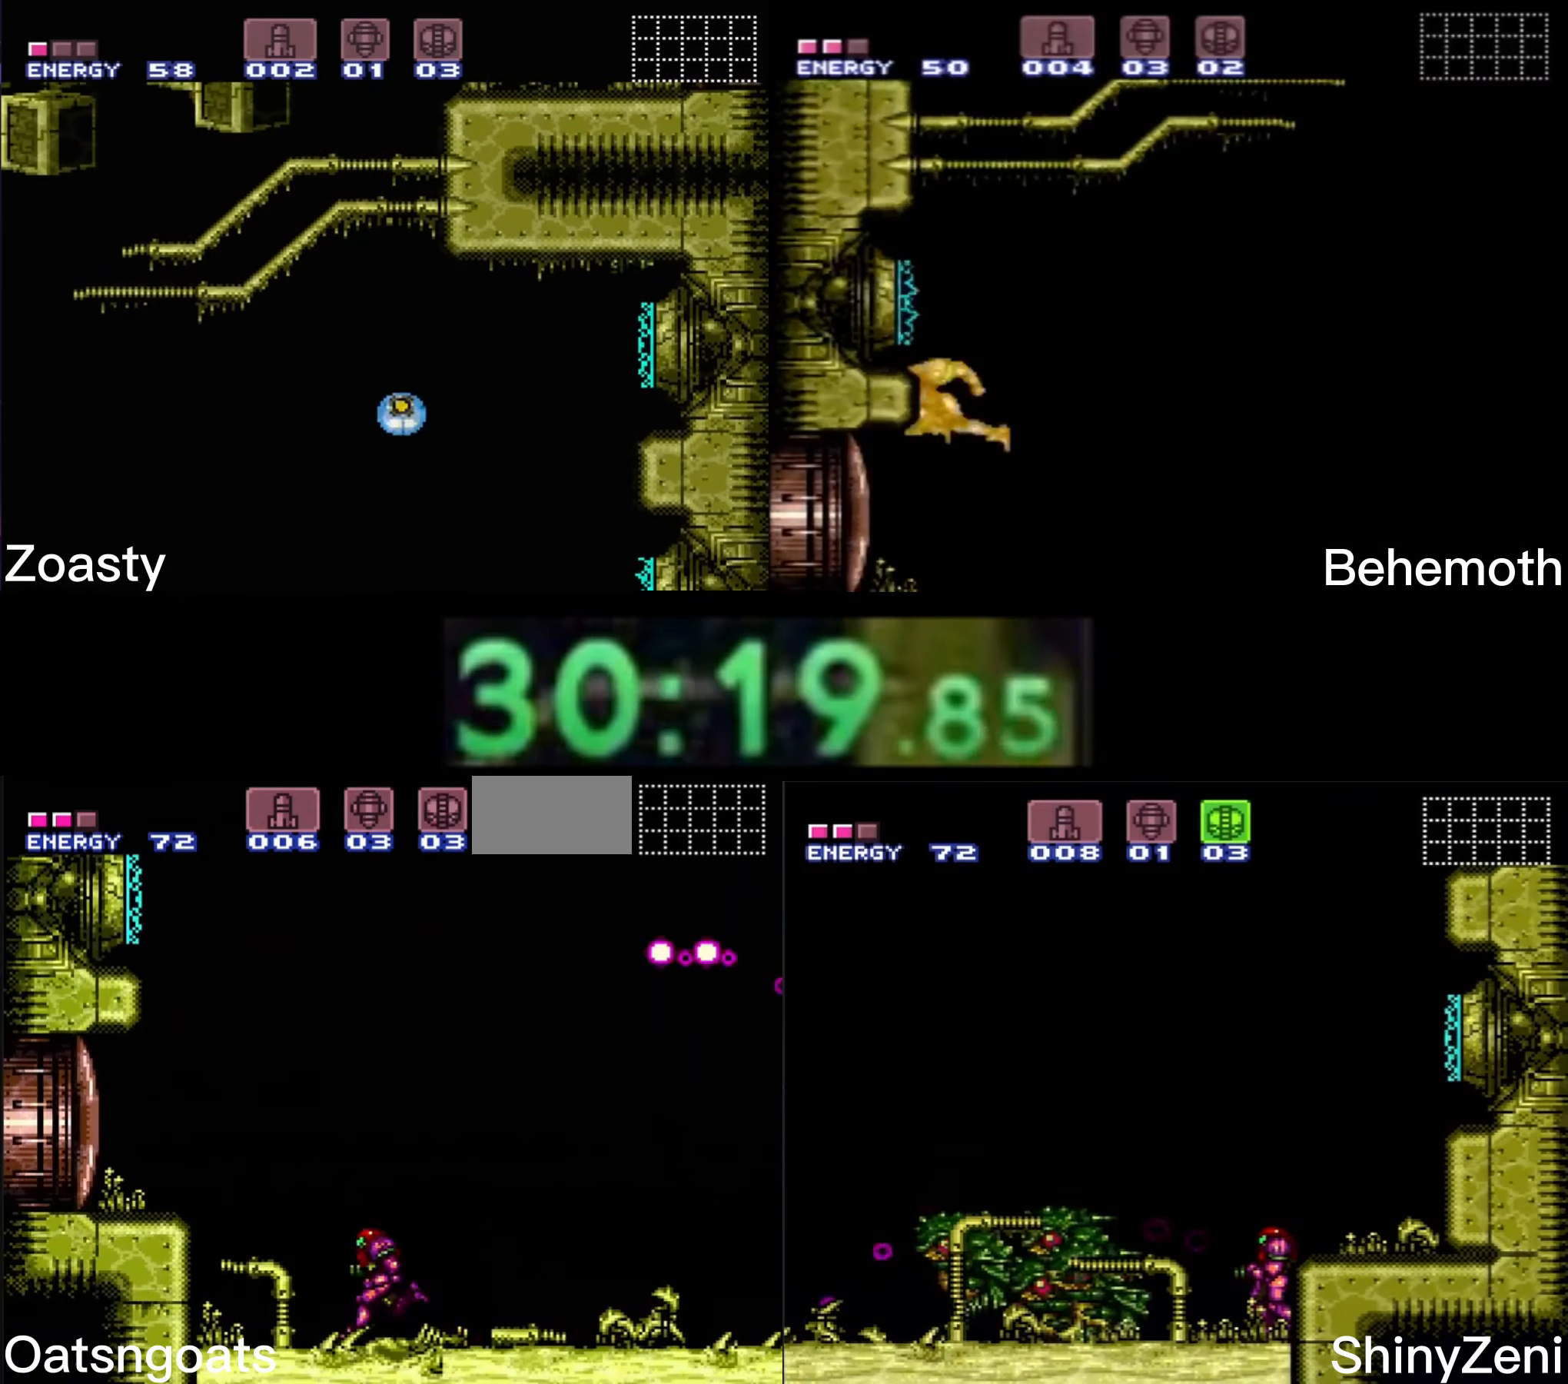
{"buttons": ["DPAD_RIGHT"], "events": [[50, "DPAD_DOWN", "down"], [83, "DPAD_LEFT", "up"], [133, "B", "up"], [150, "DPAD_DOWN", "up"], [150, "DPAD_RIGHT", "down"], [200, "DPAD_UP", "down"], [233, "DPAD_UP", "up"]]}
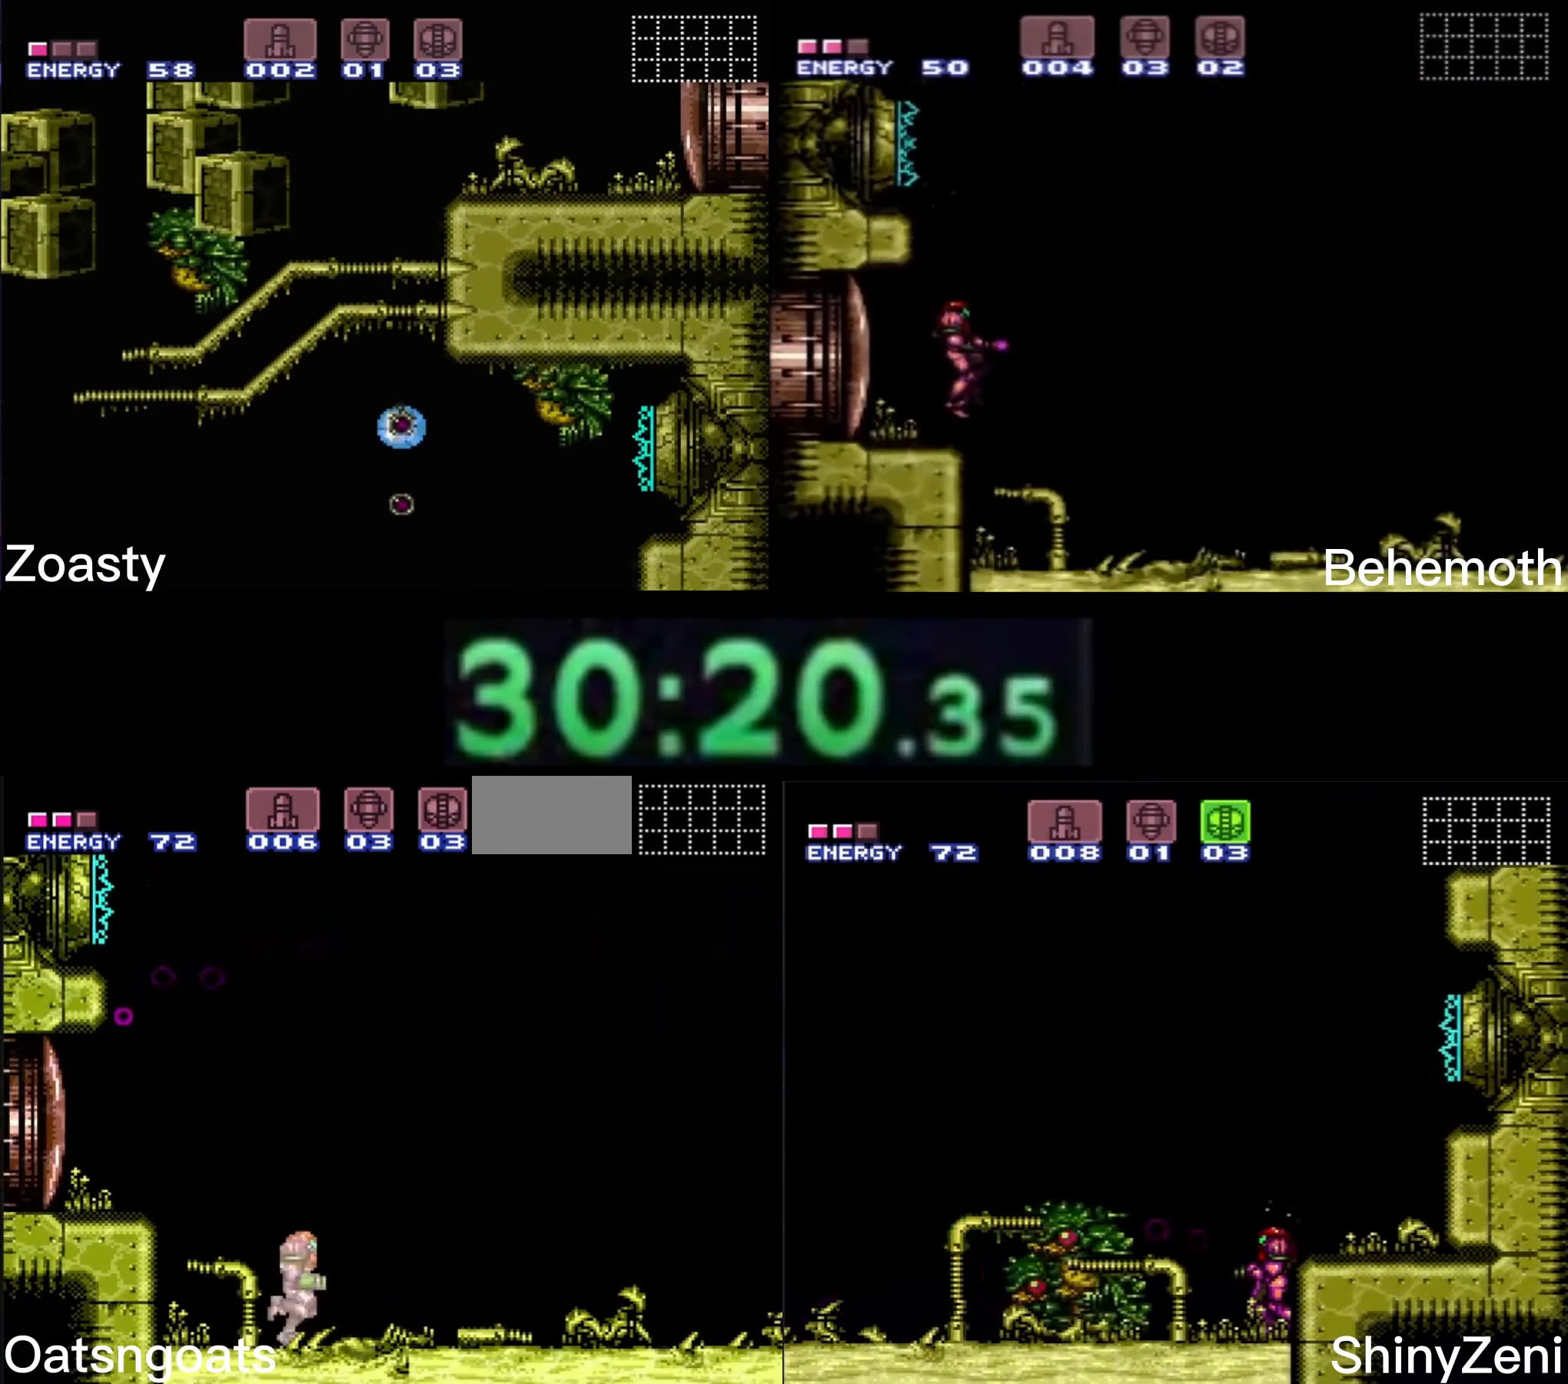
{"buttons": ["DPAD_RIGHT"], "events": []}
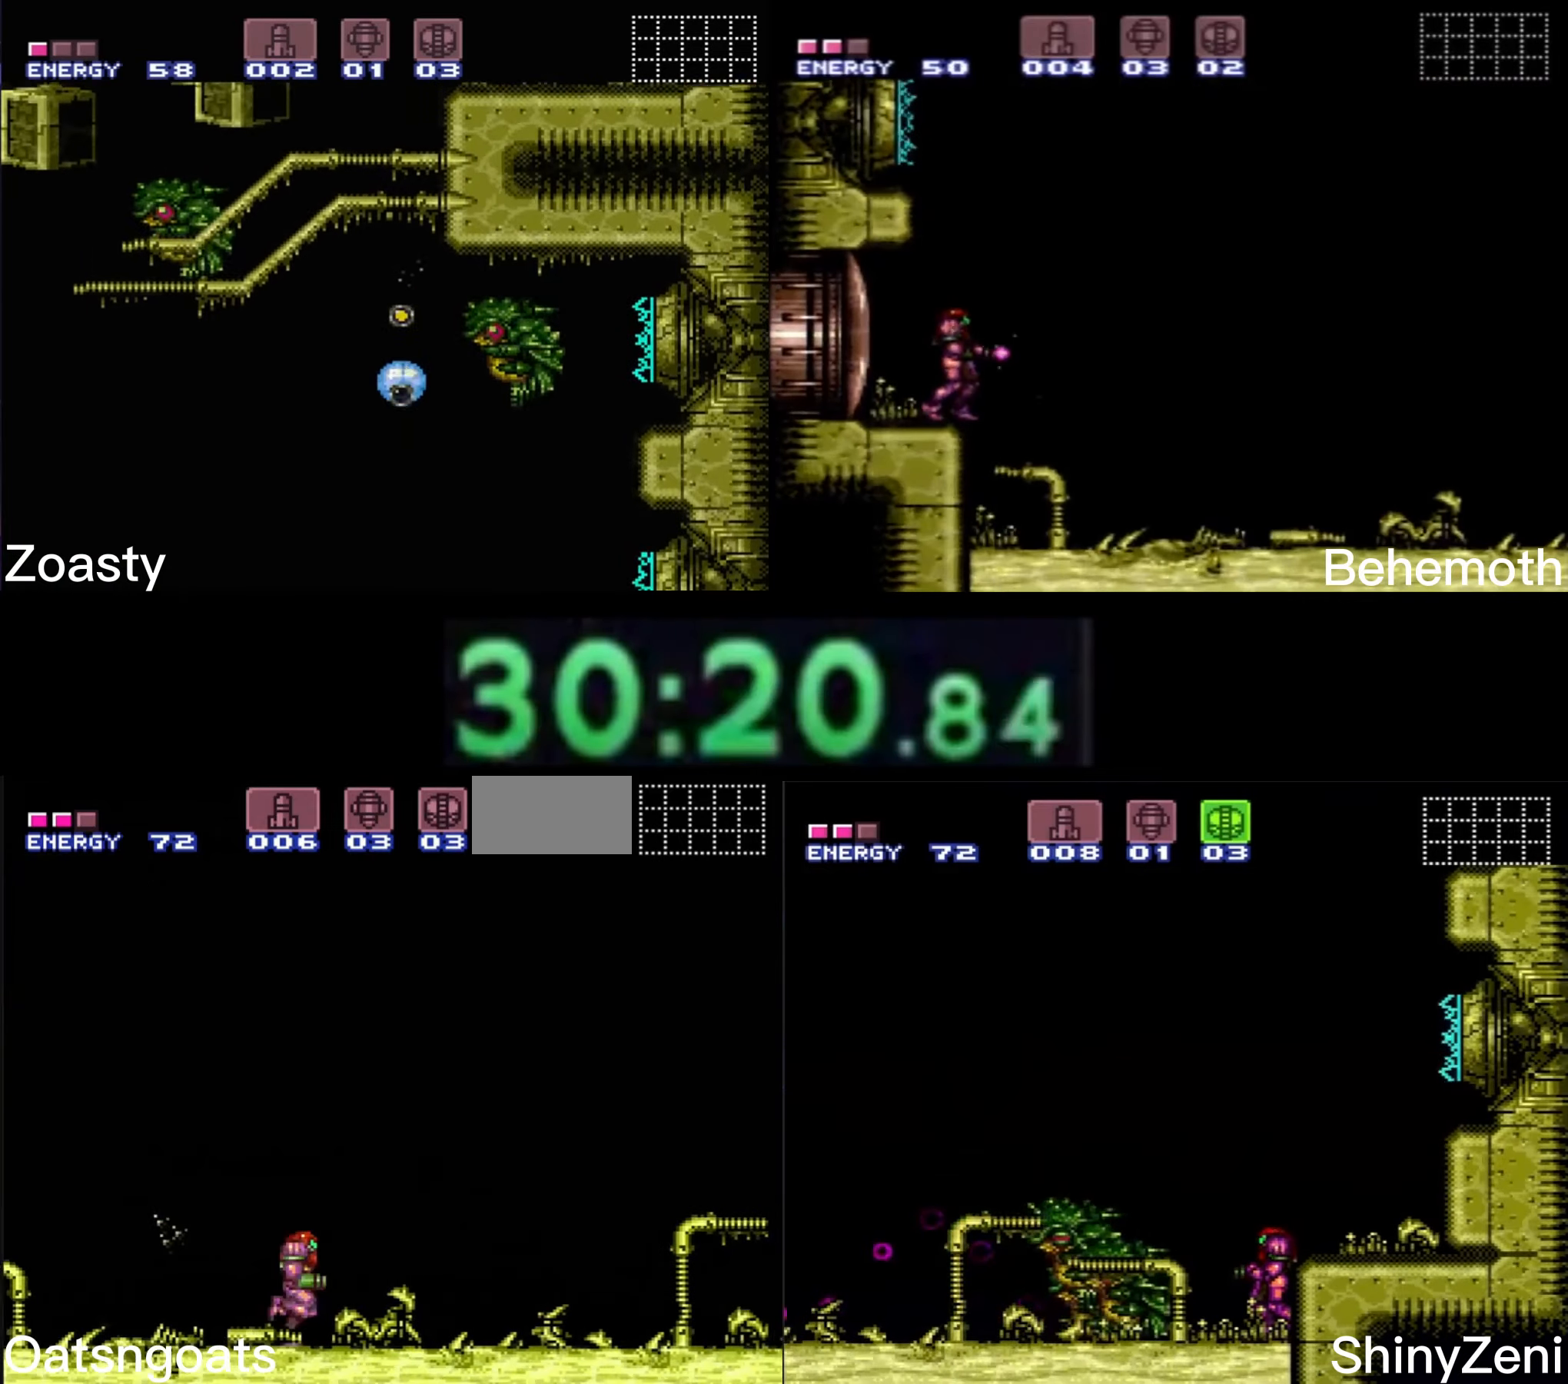
{"buttons": [], "events": [[300, "DPAD_RIGHT", "up"], [333, "L1", "down"], [466, "L1", "up"]]}
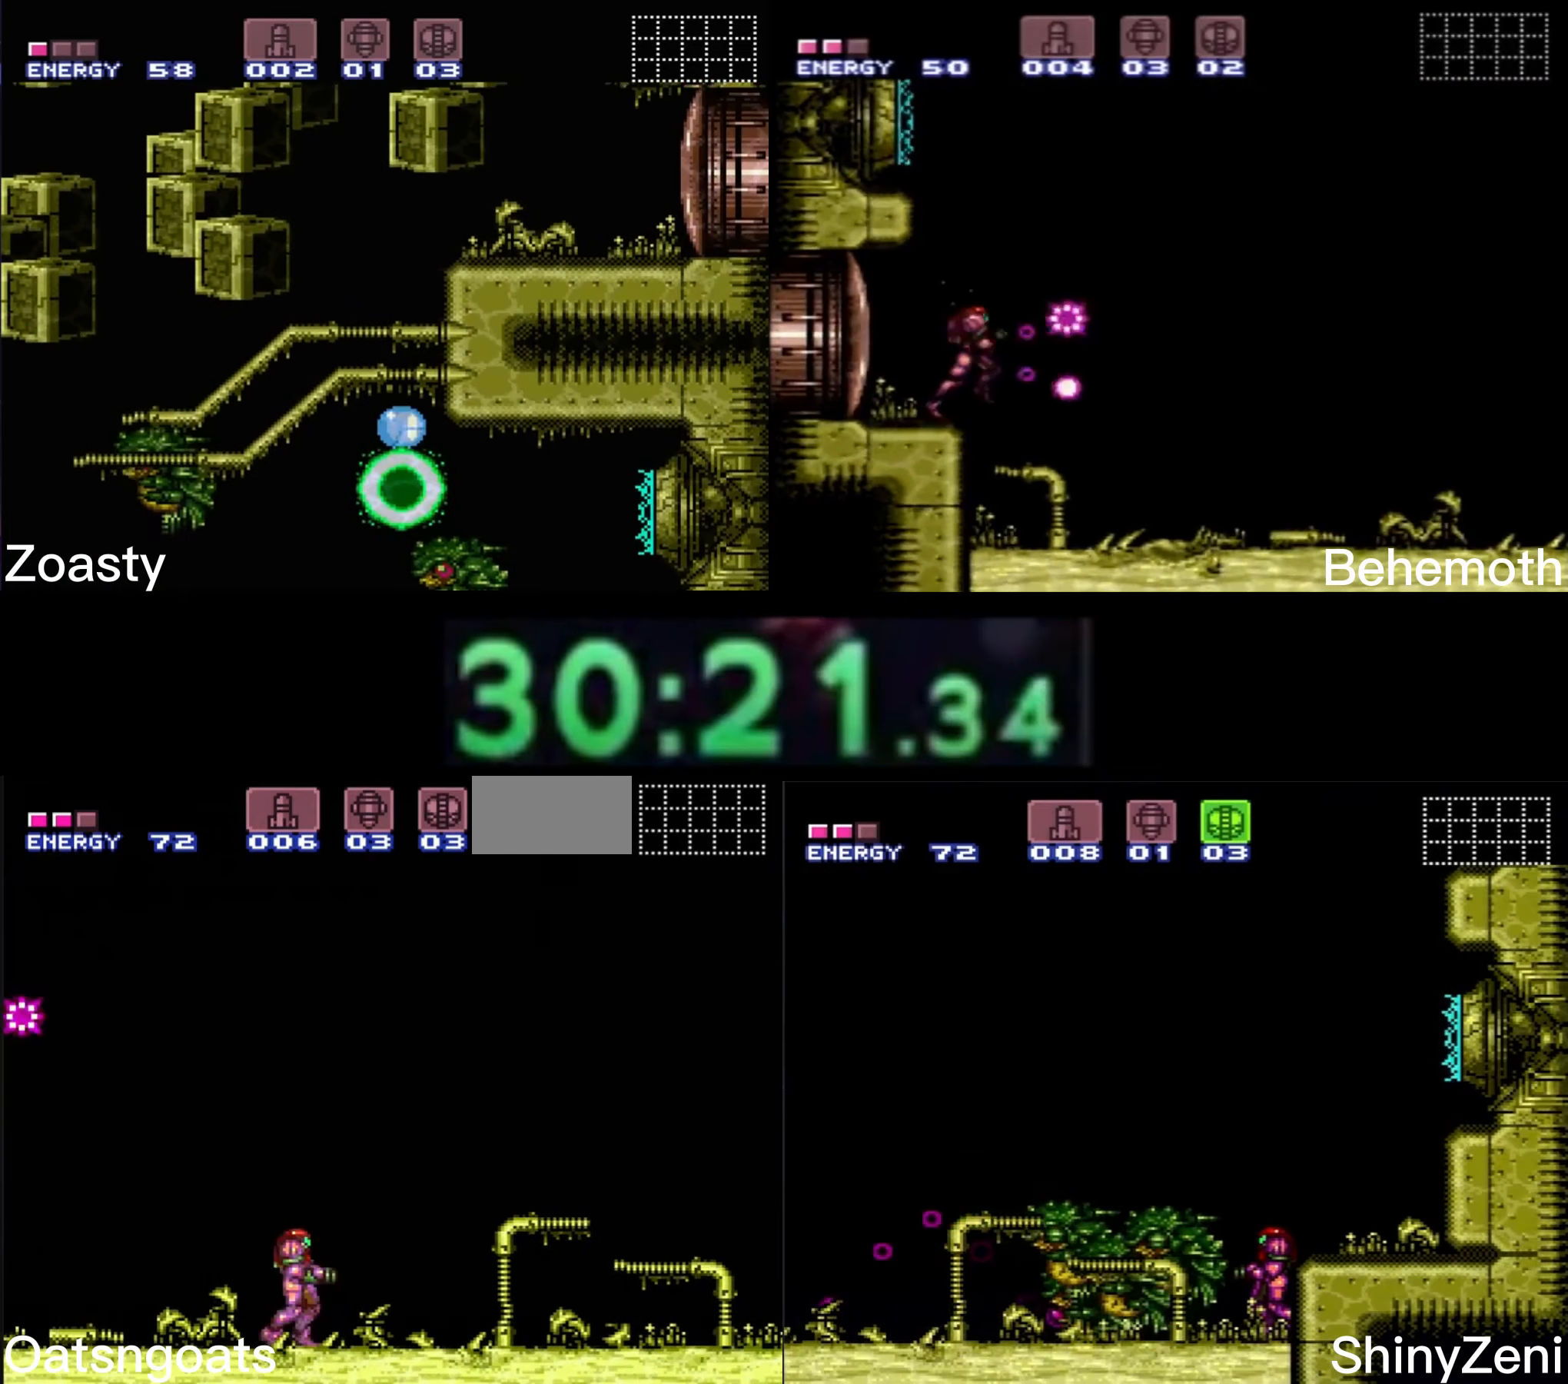
{"buttons": [], "events": []}
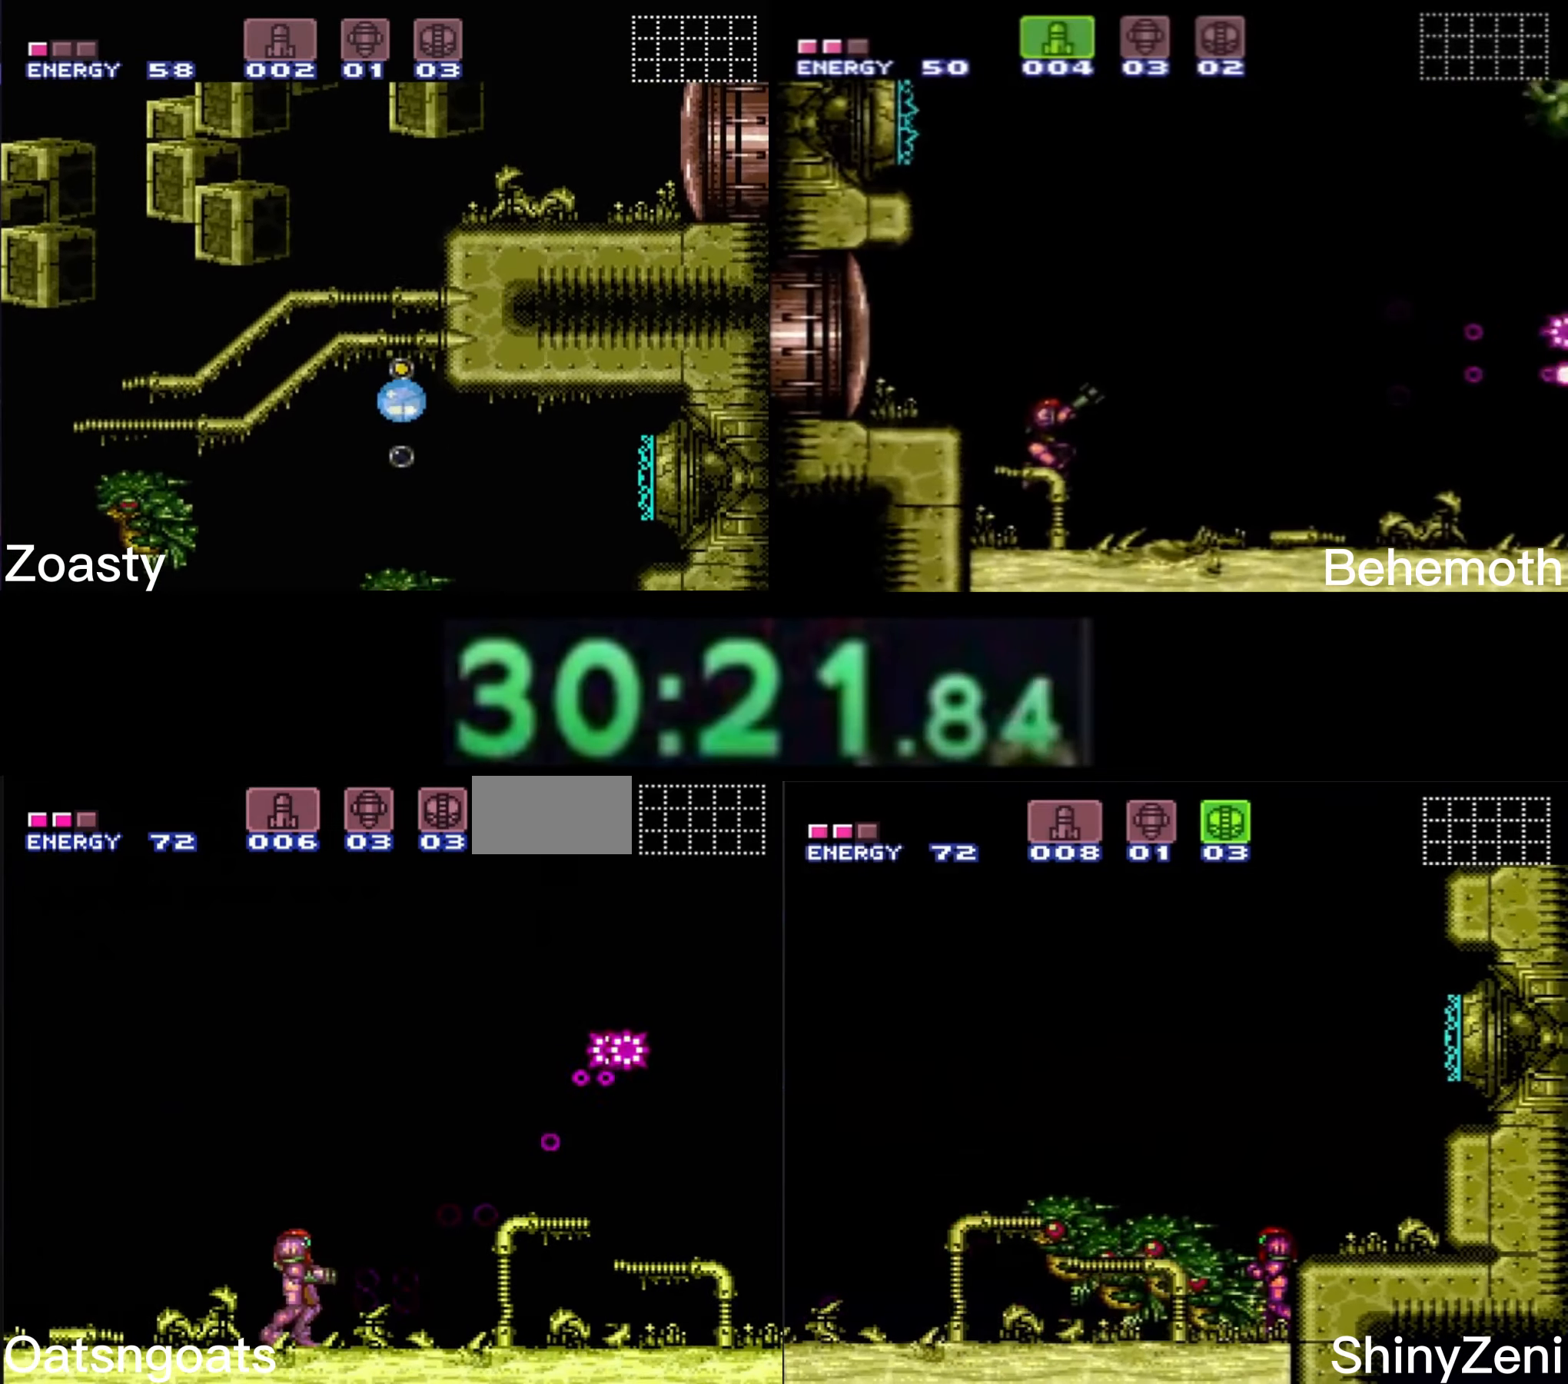
{"buttons": ["A", "DPAD_LEFT"], "events": [[183, "DPAD_RIGHT", "down"], [266, "A", "down"], [333, "DPAD_RIGHT", "up"], [450, "DPAD_LEFT", "down"]]}
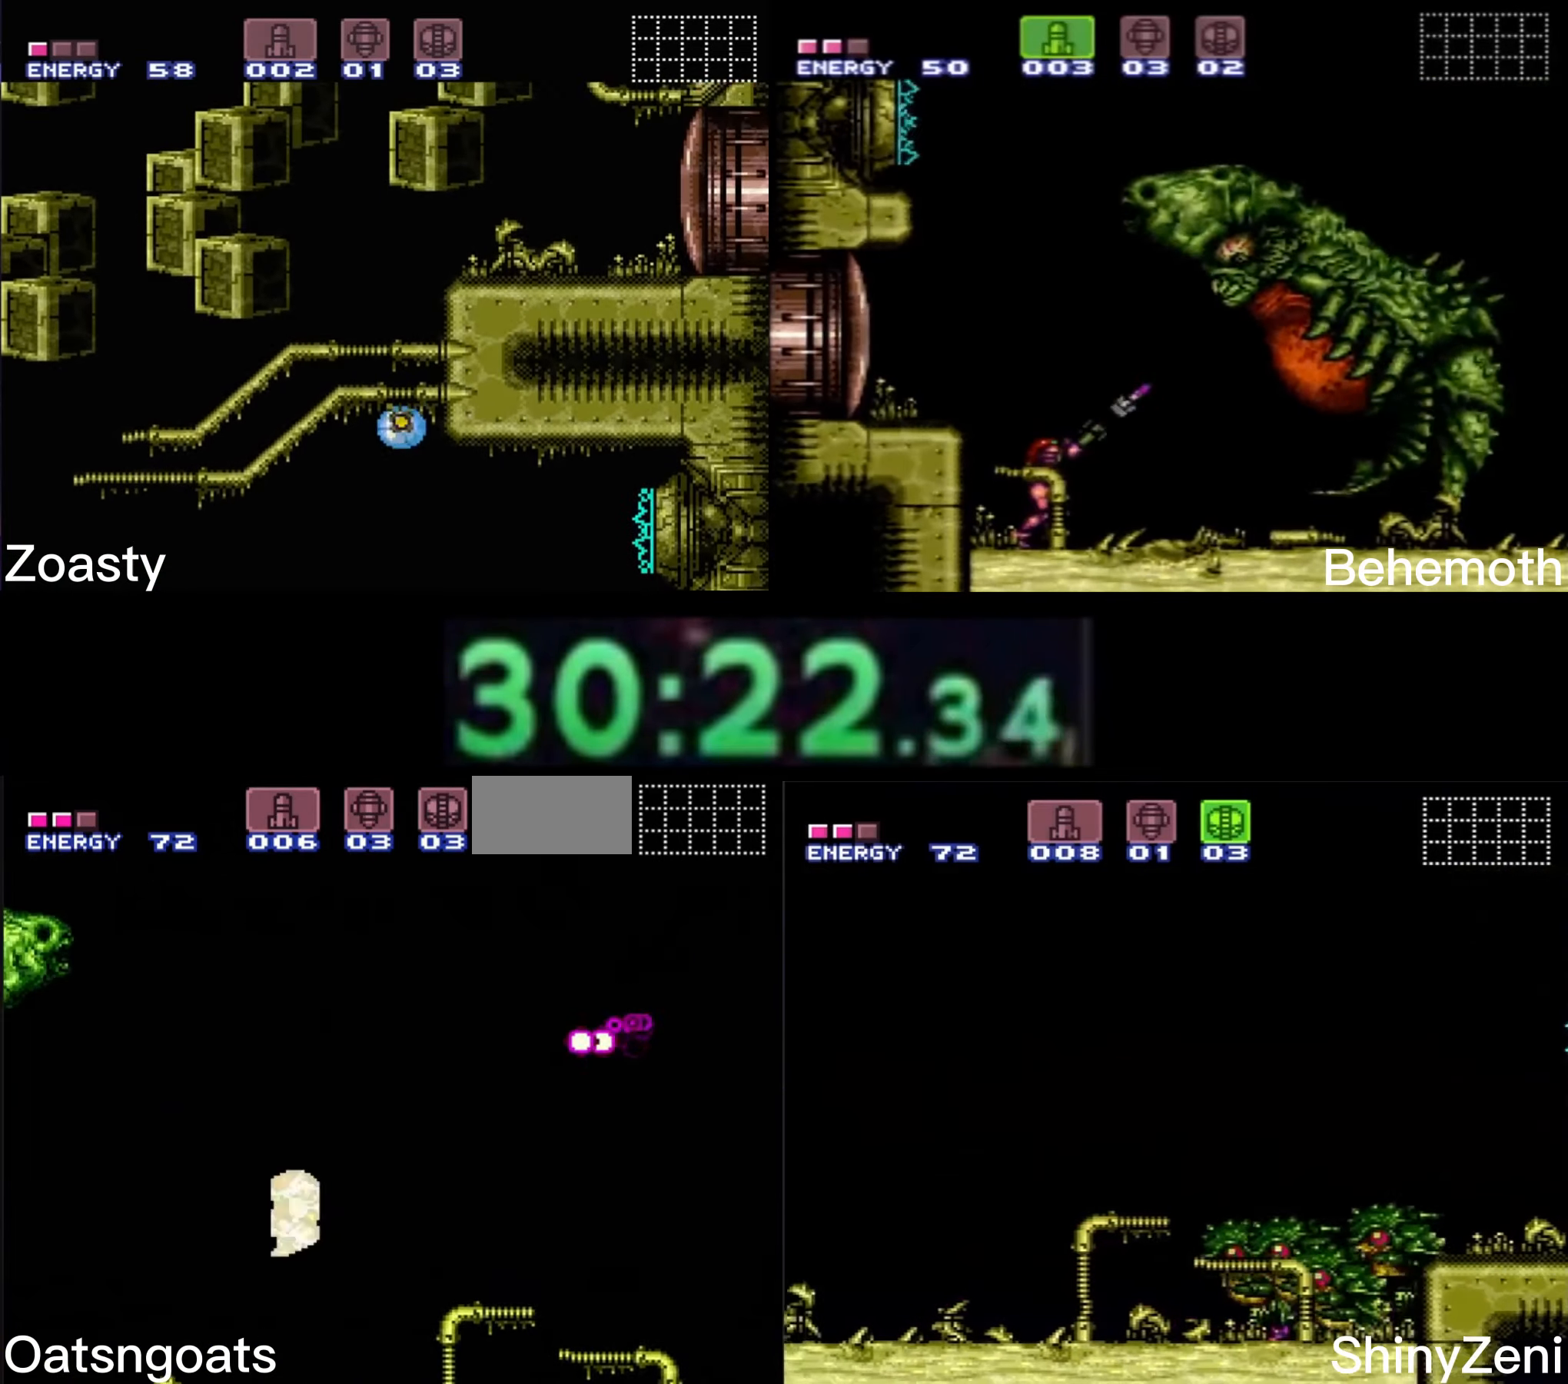
{"buttons": [], "events": [[116, "DPAD_LEFT", "up"], [133, "A", "up"], [166, "R1", "down"], [233, "R1", "up"], [266, "DPAD_LEFT", "down"], [316, "A", "down"], [416, "A", "up"], [450, "DPAD_LEFT", "up"]]}
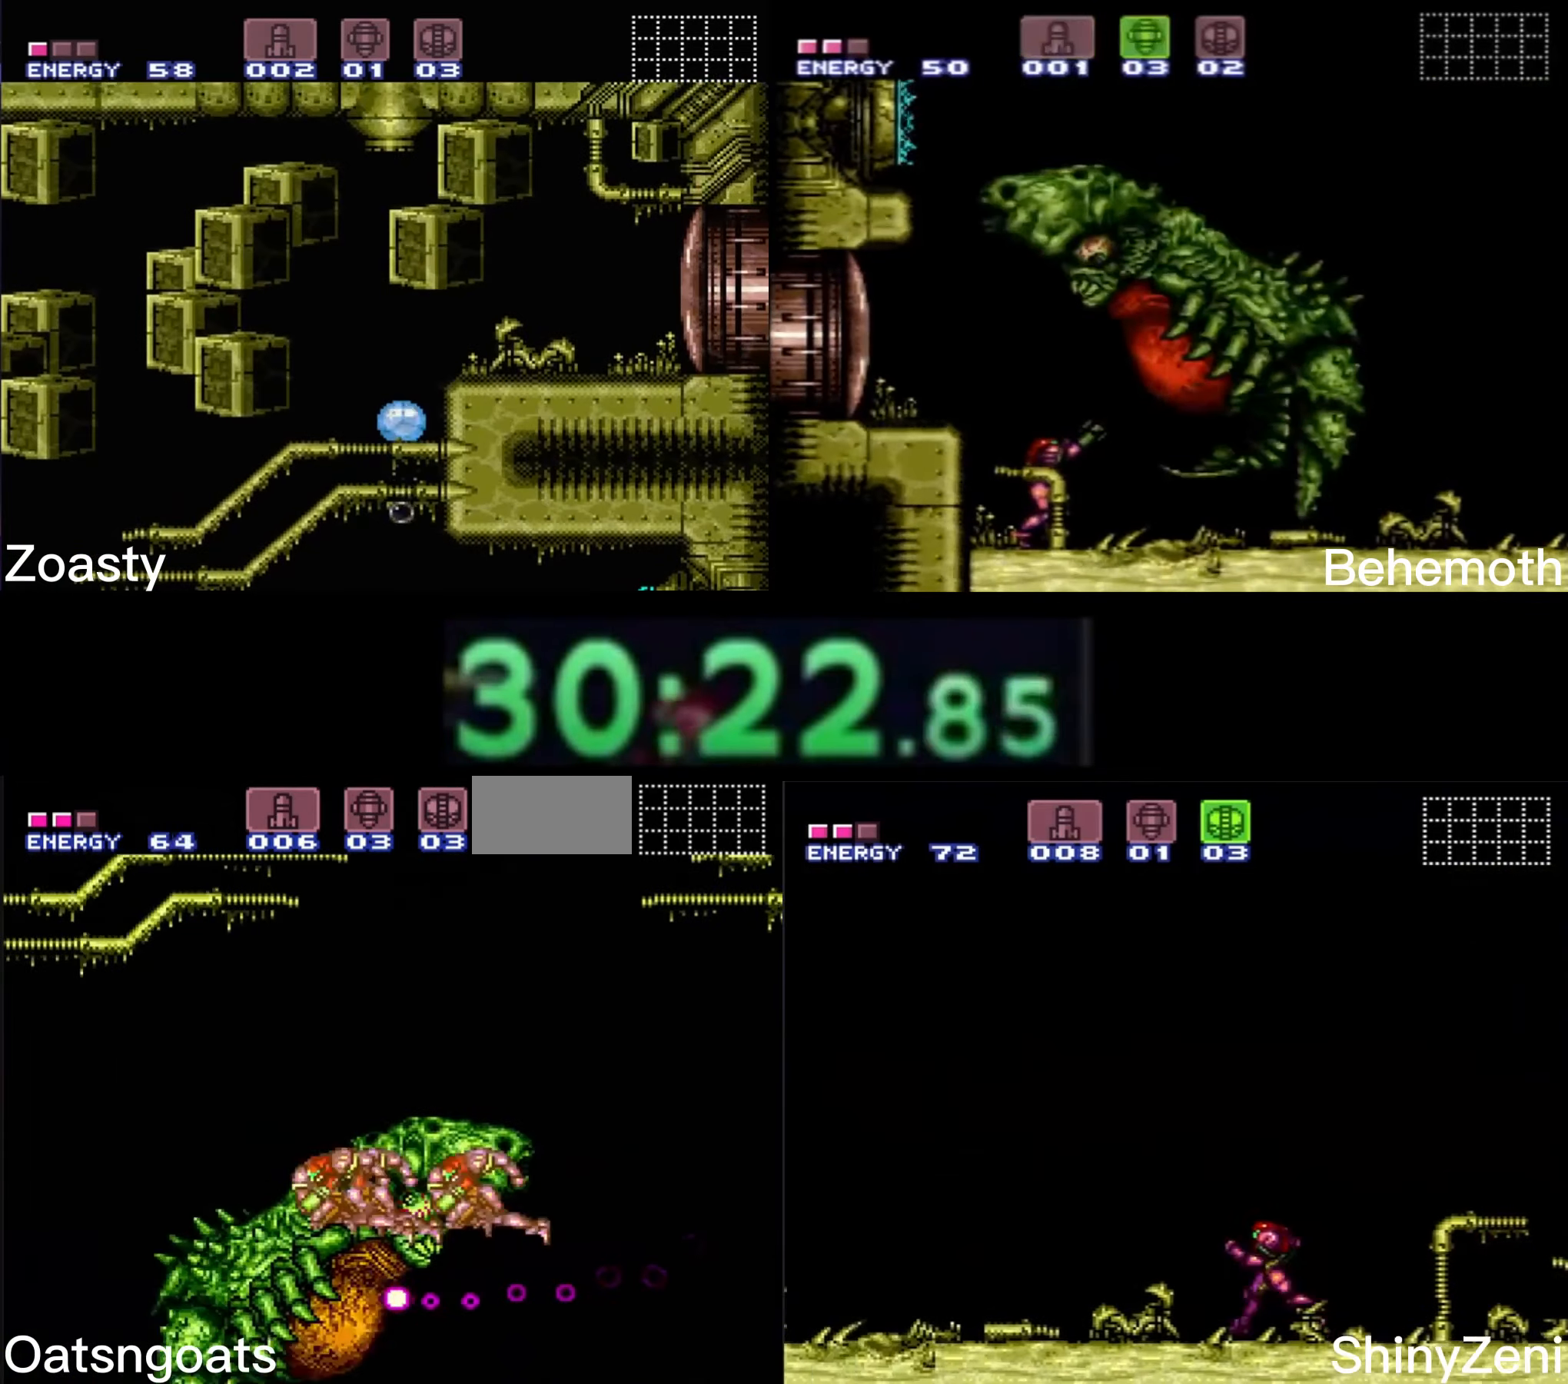
{"buttons": ["B", "X"], "events": [[33, "B", "down"], [300, "X", "down"]]}
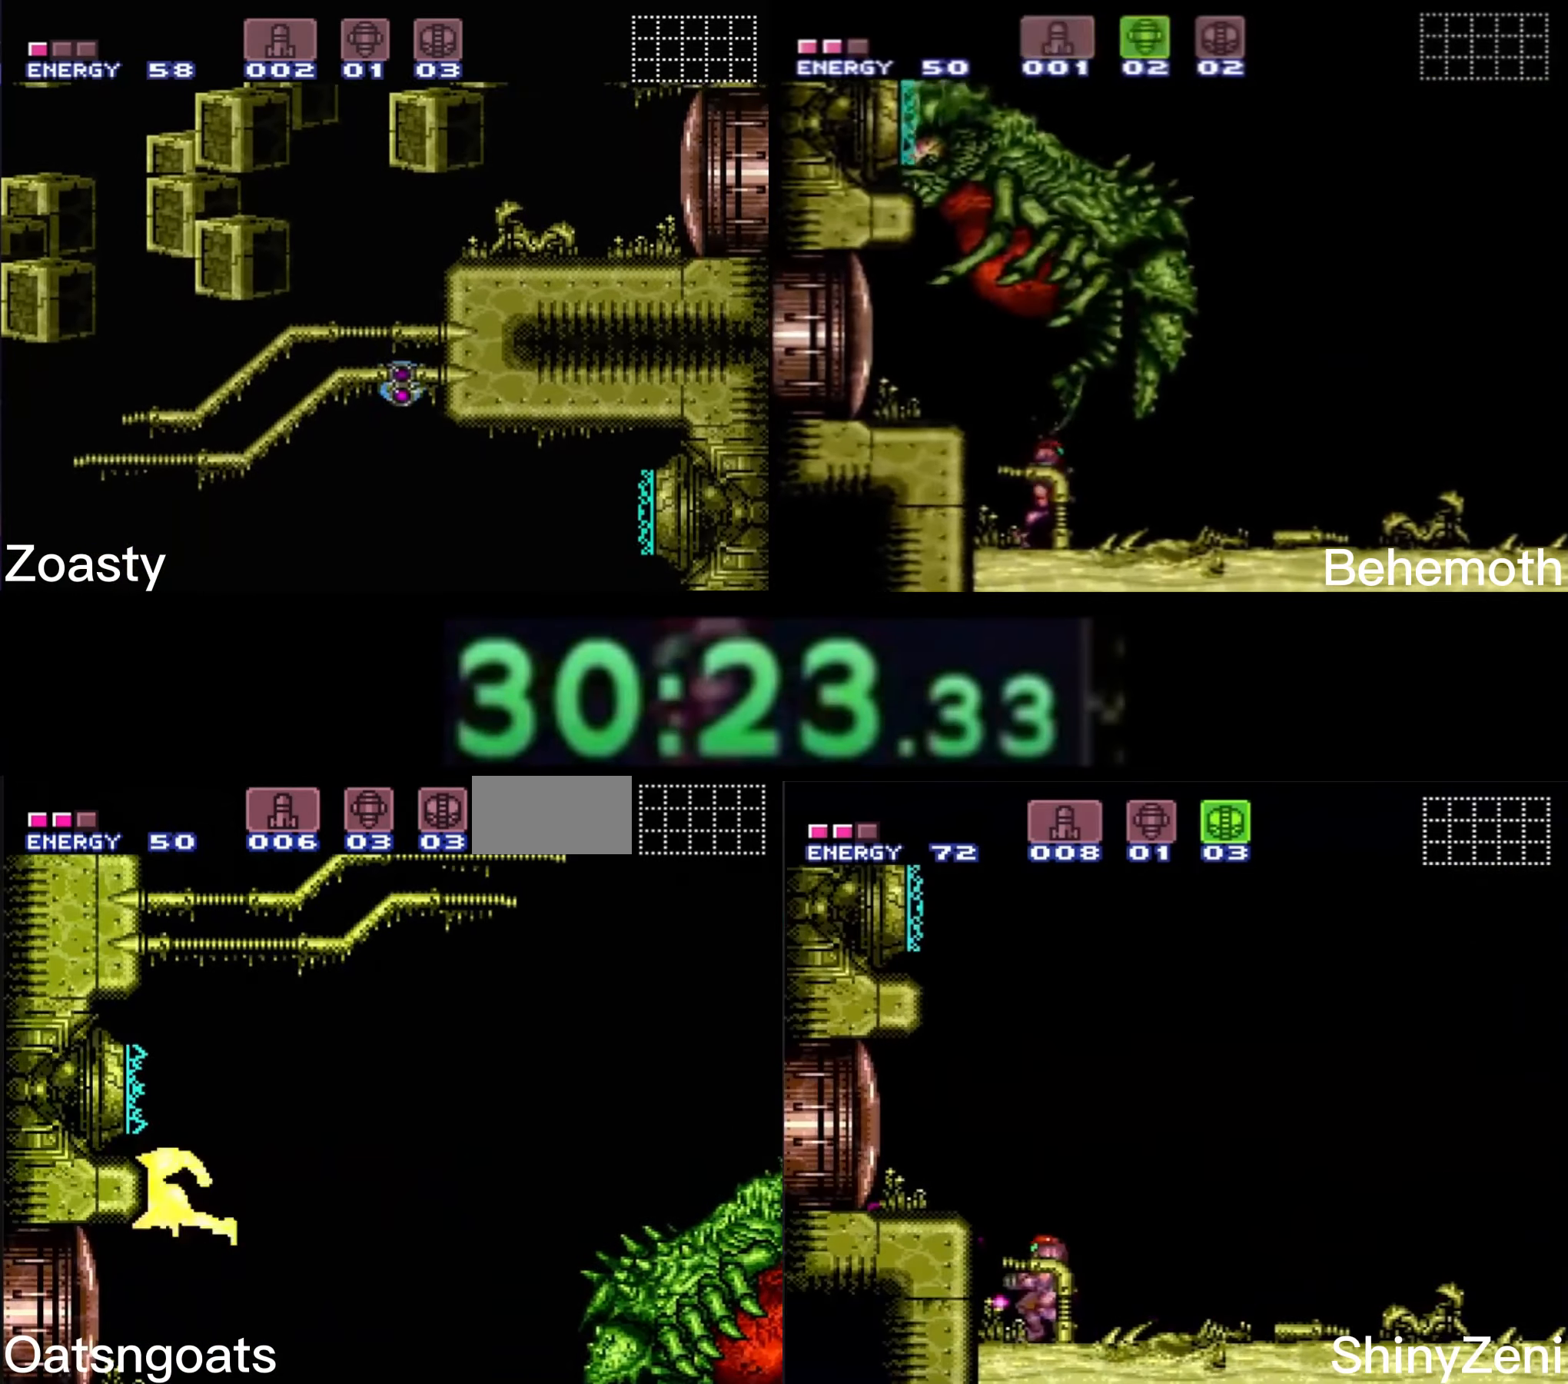
{"buttons": ["B", "X"], "events": []}
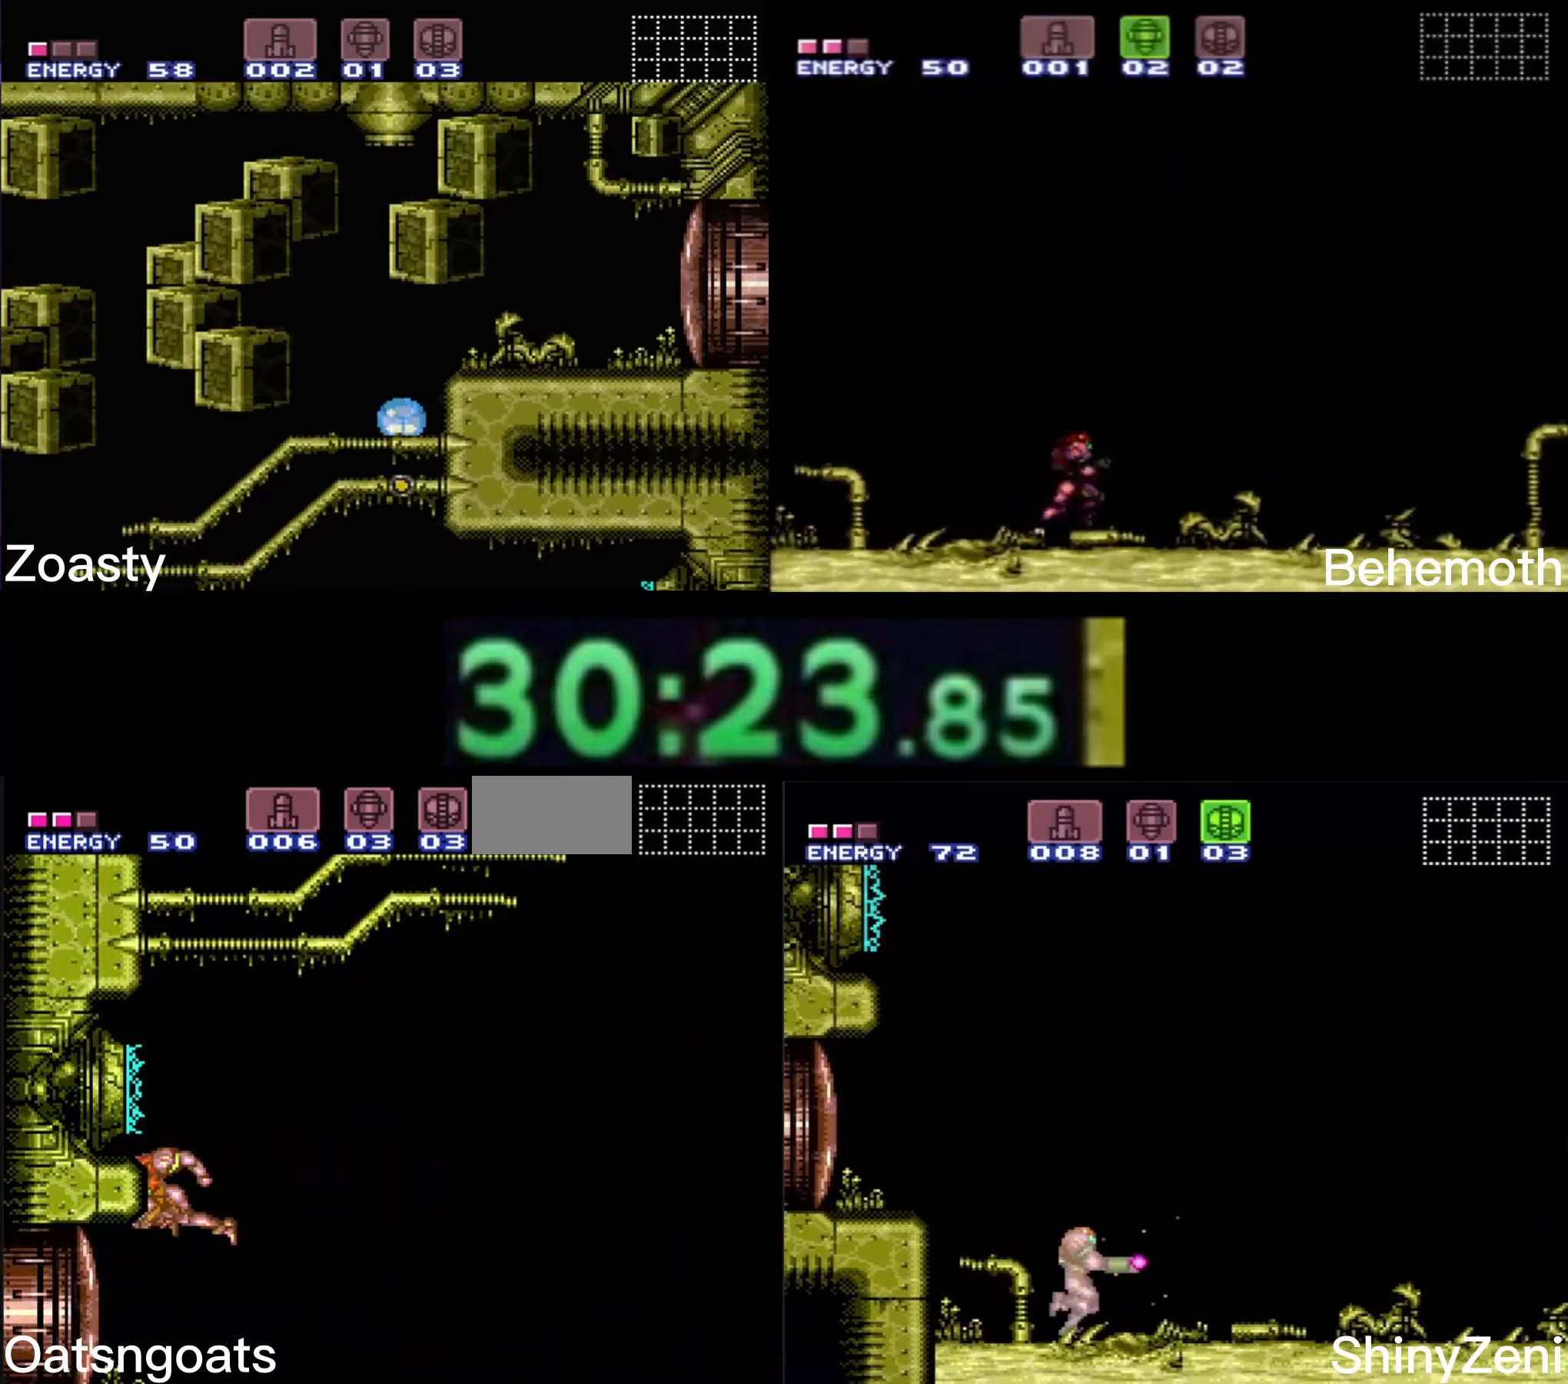
{"buttons": ["B", "X"], "events": []}
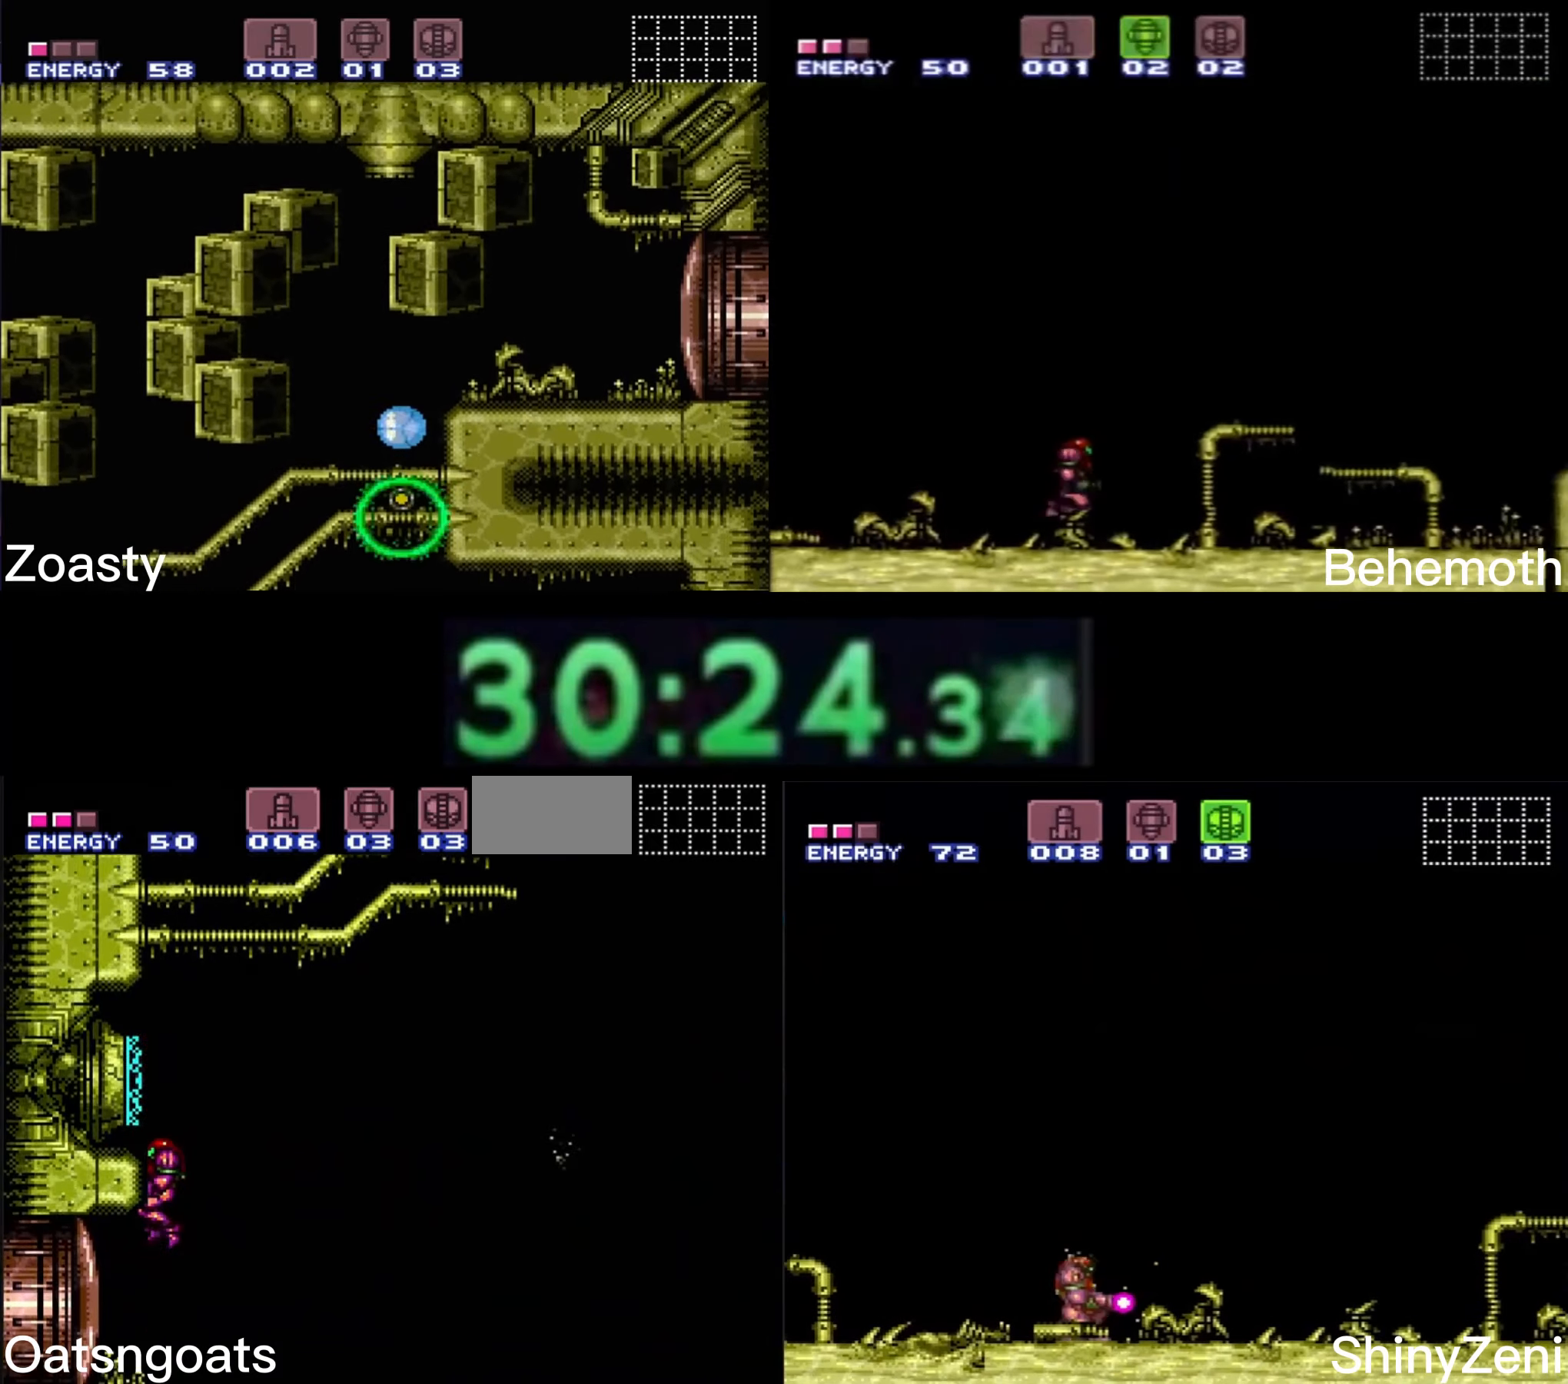
{"buttons": ["A", "B", "X"], "events": [[183, "DPAD_RIGHT", "down"], [267, "DPAD_RIGHT", "up"], [483, "A", "down"]]}
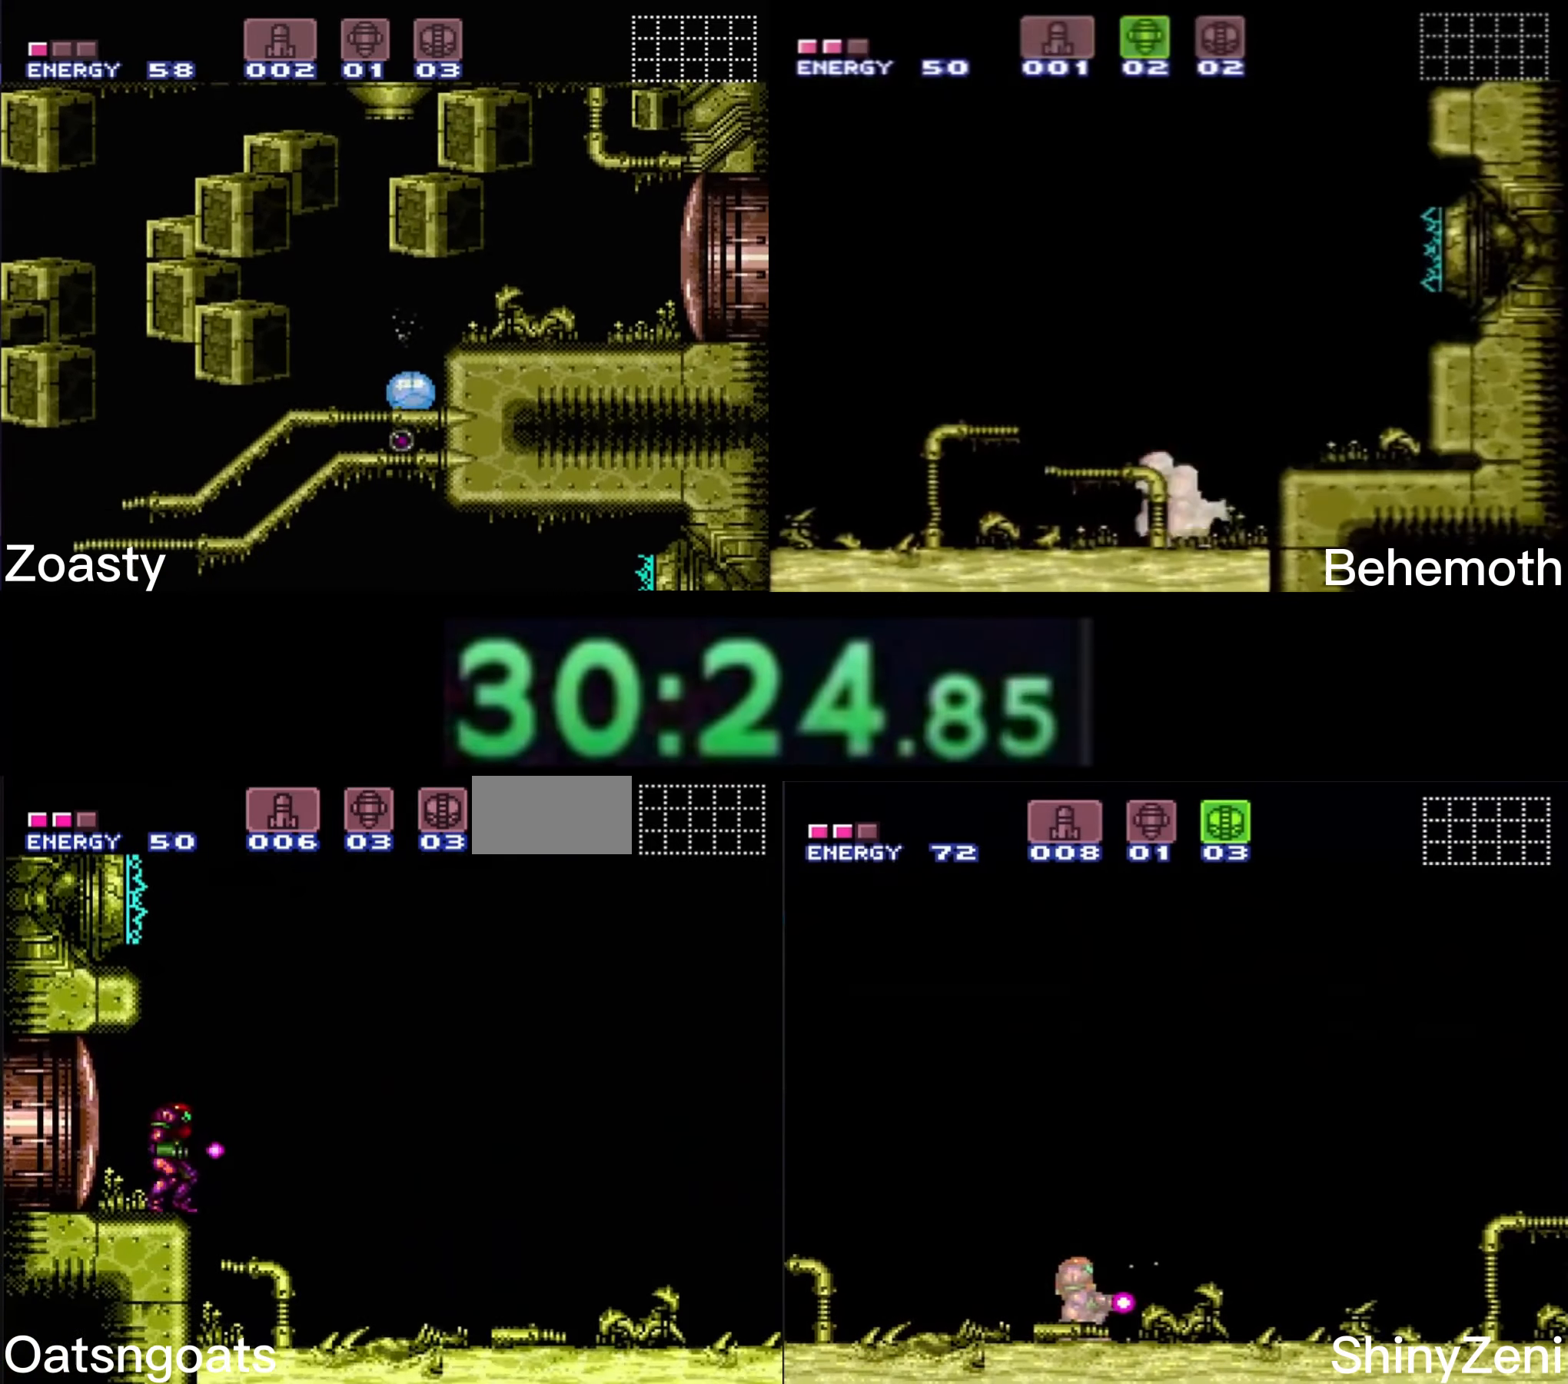
{"buttons": ["B", "X"], "events": [[200, "A", "up"], [233, "B", "up"], [317, "B", "down"]]}
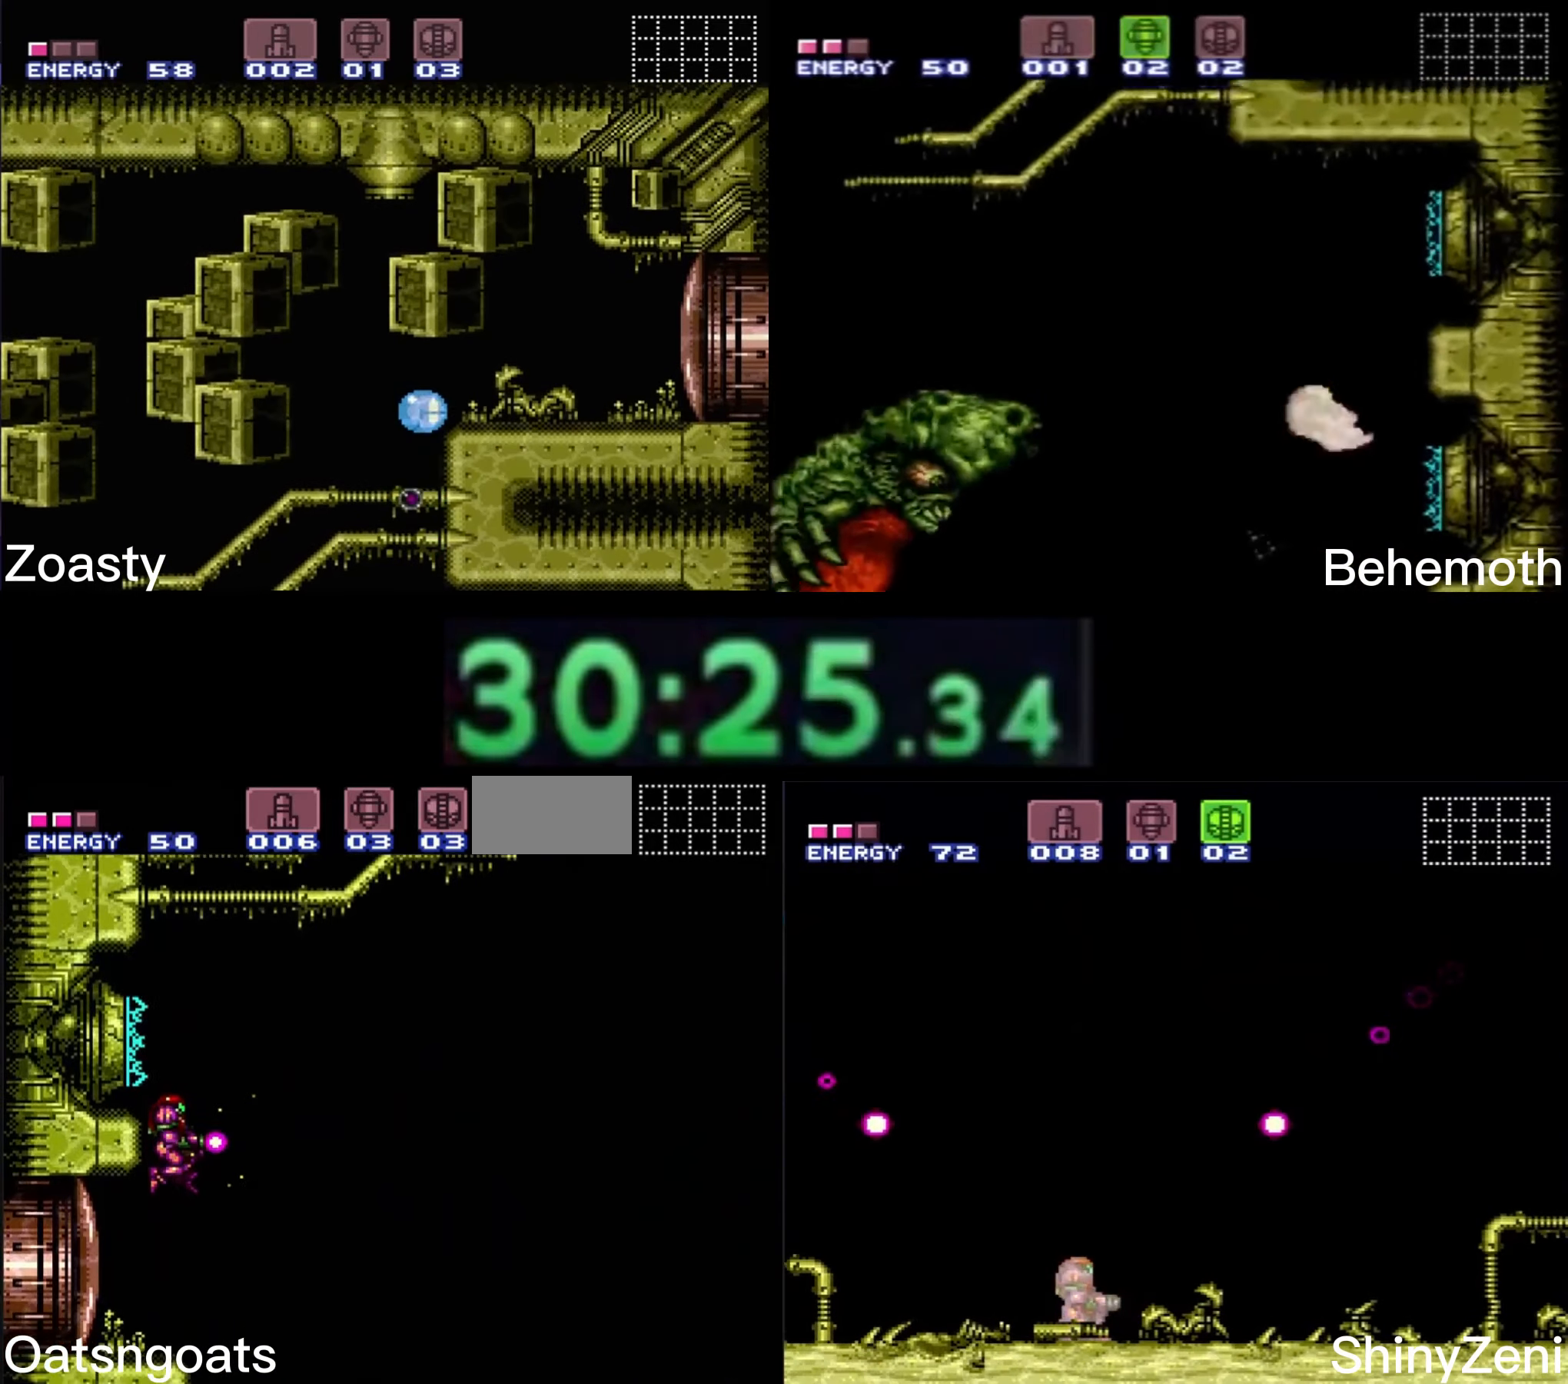
{"buttons": ["B"], "events": [[317, "DPAD_RIGHT", "down"], [317, "X", "up"], [383, "Y", "down"], [467, "Y", "up"], [483, "DPAD_RIGHT", "up"]]}
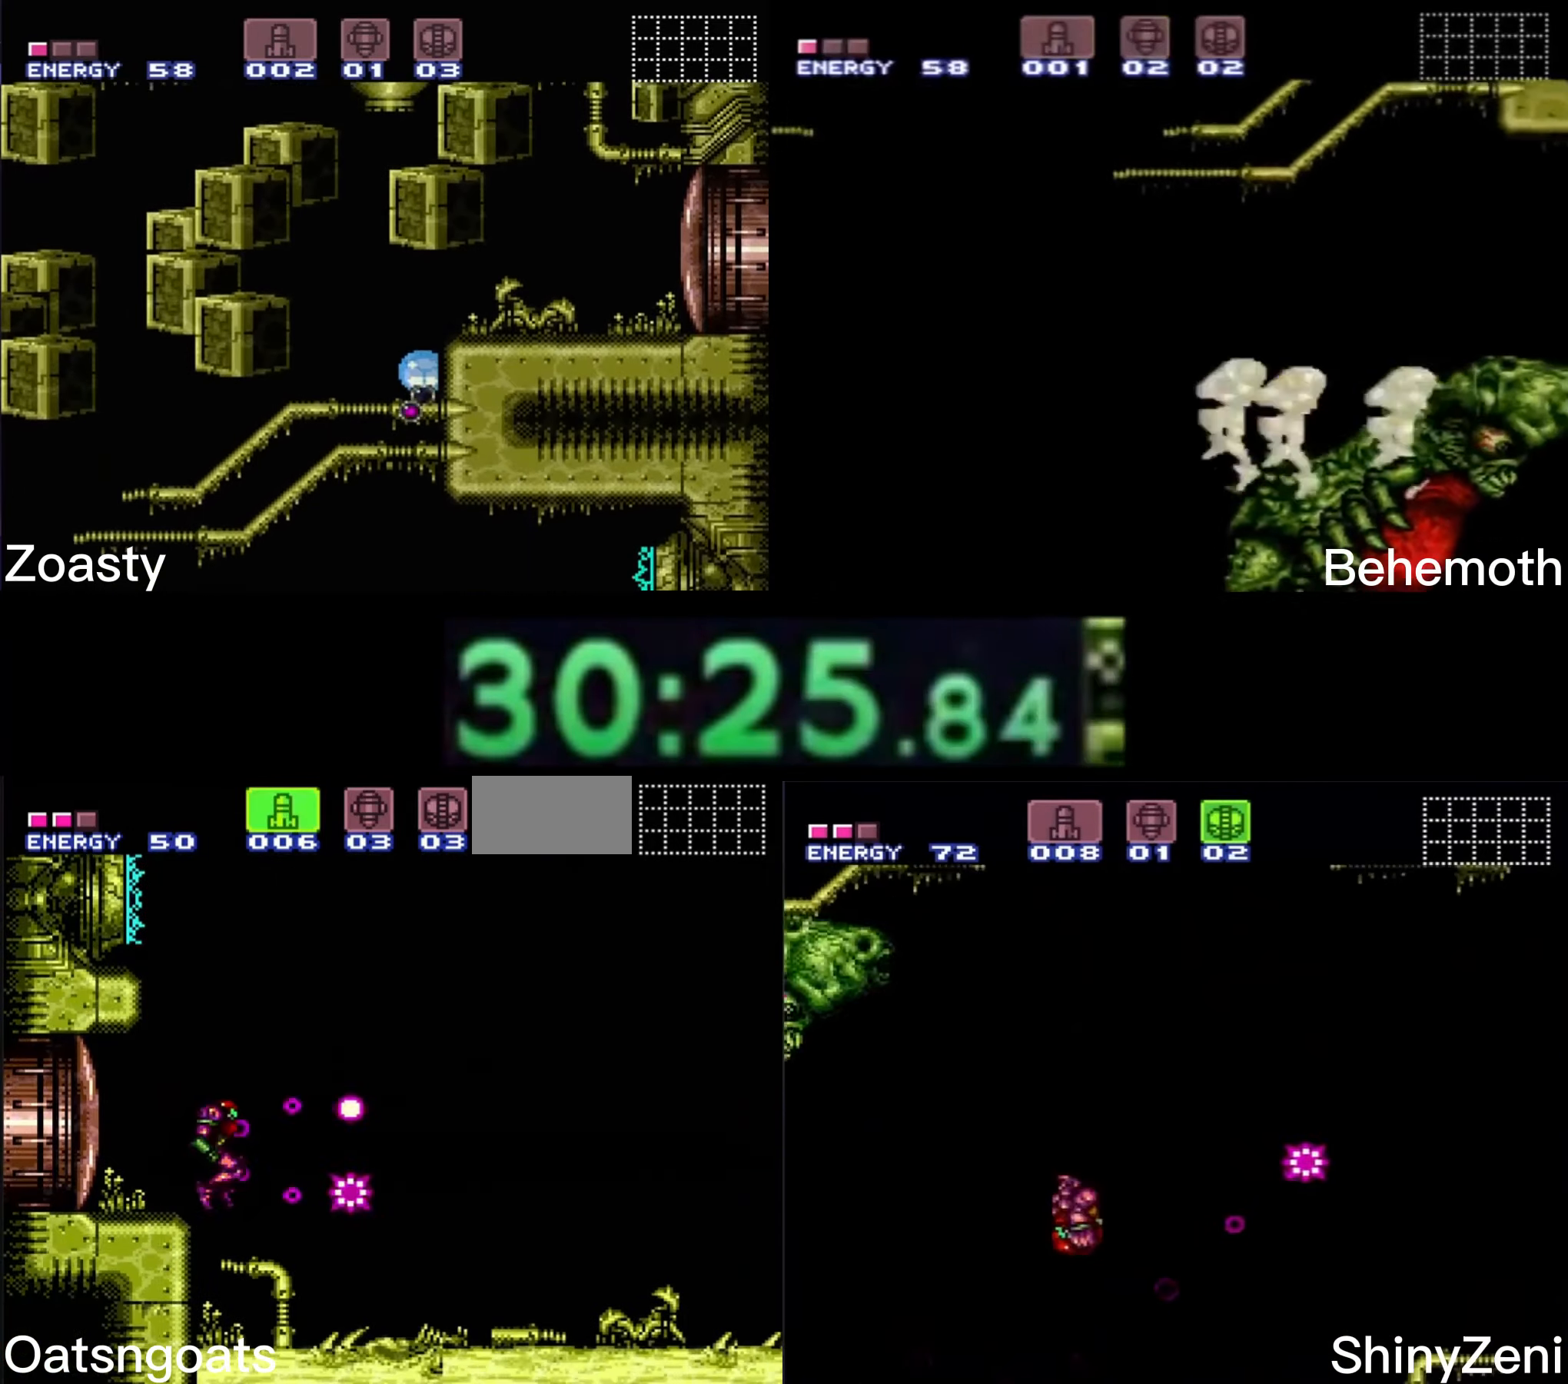
{"buttons": ["R1"], "events": [[50, "DPAD_LEFT", "down"], [300, "DPAD_LEFT", "up"], [300, "DPAD_RIGHT", "down"], [350, "B", "up"], [350, "R1", "down"], [417, "DPAD_RIGHT", "up"]]}
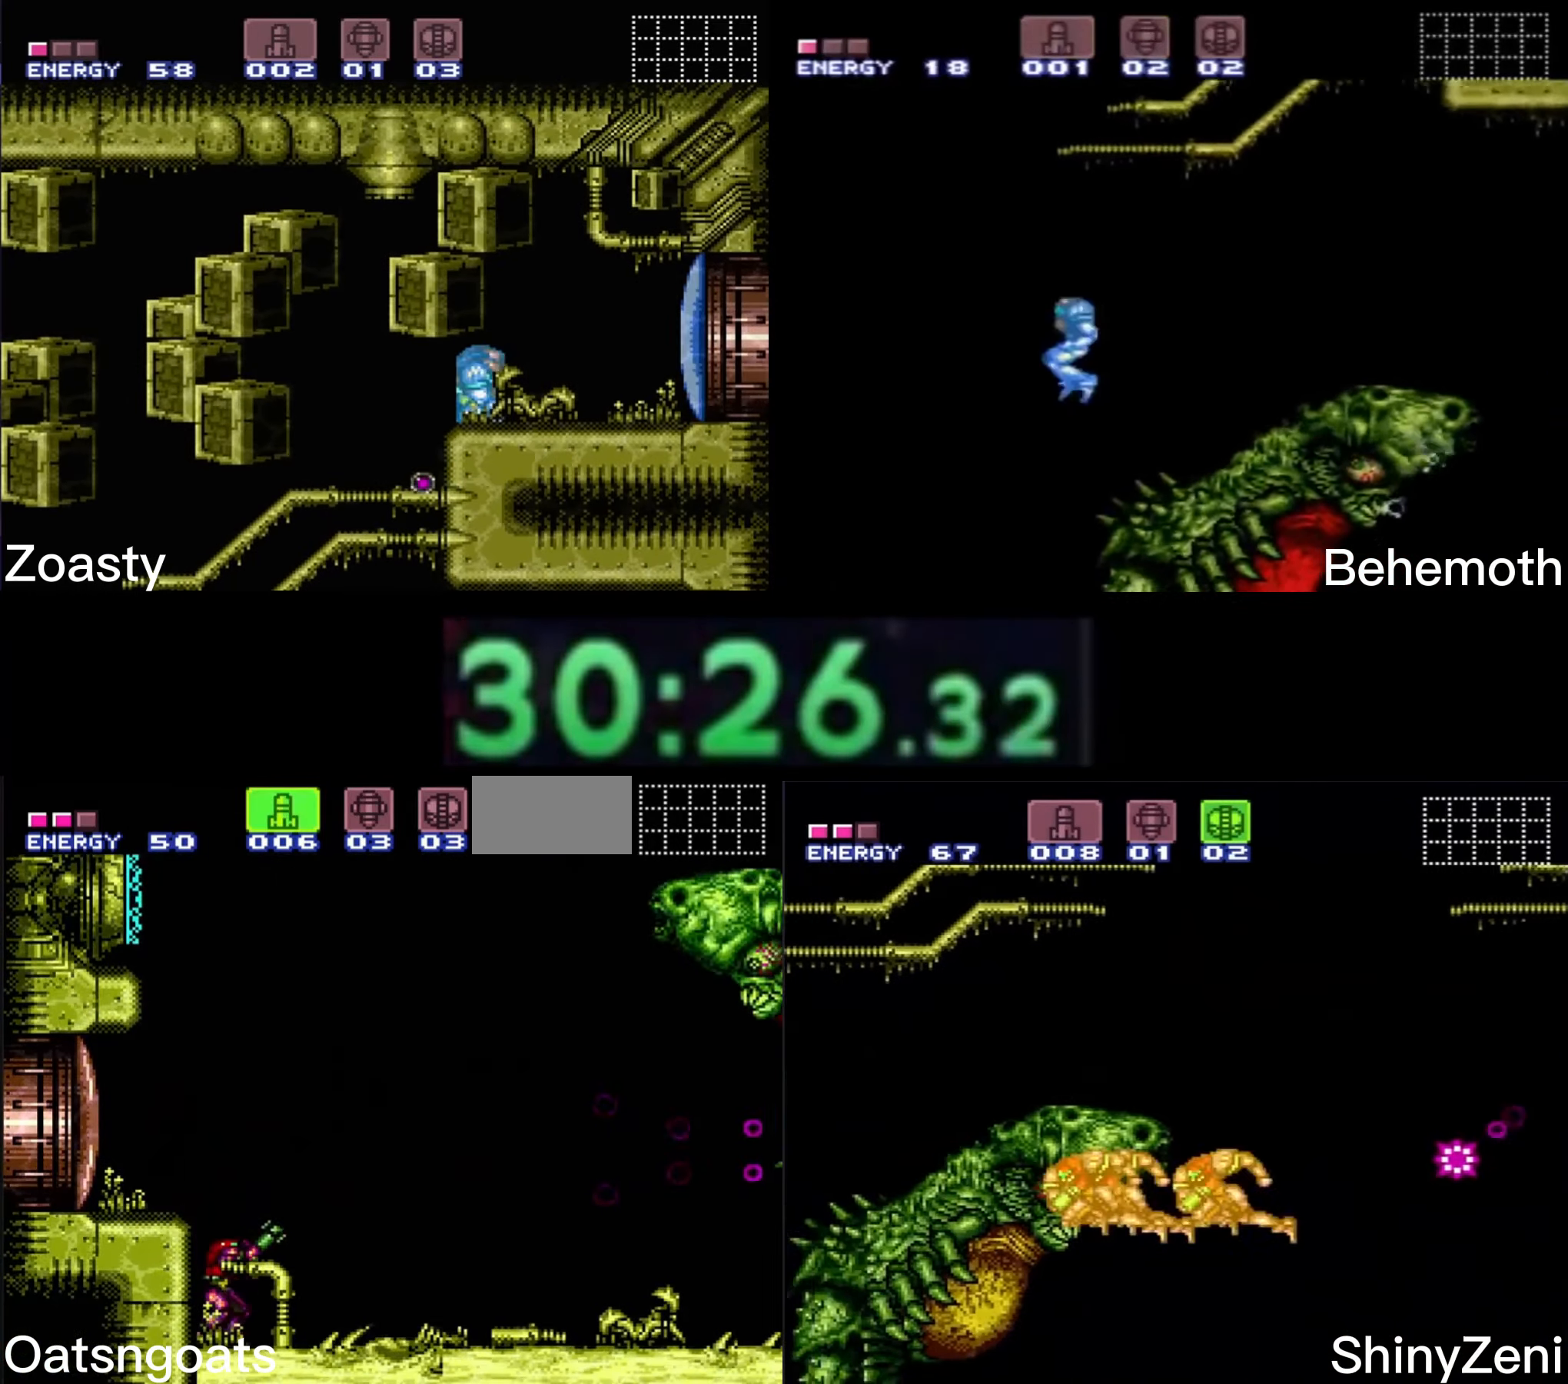
{"buttons": ["X", "R1"], "events": [[167, "X", "down"], [233, "X", "up"], [333, "X", "down"], [400, "X", "up"], [500, "X", "down"]]}
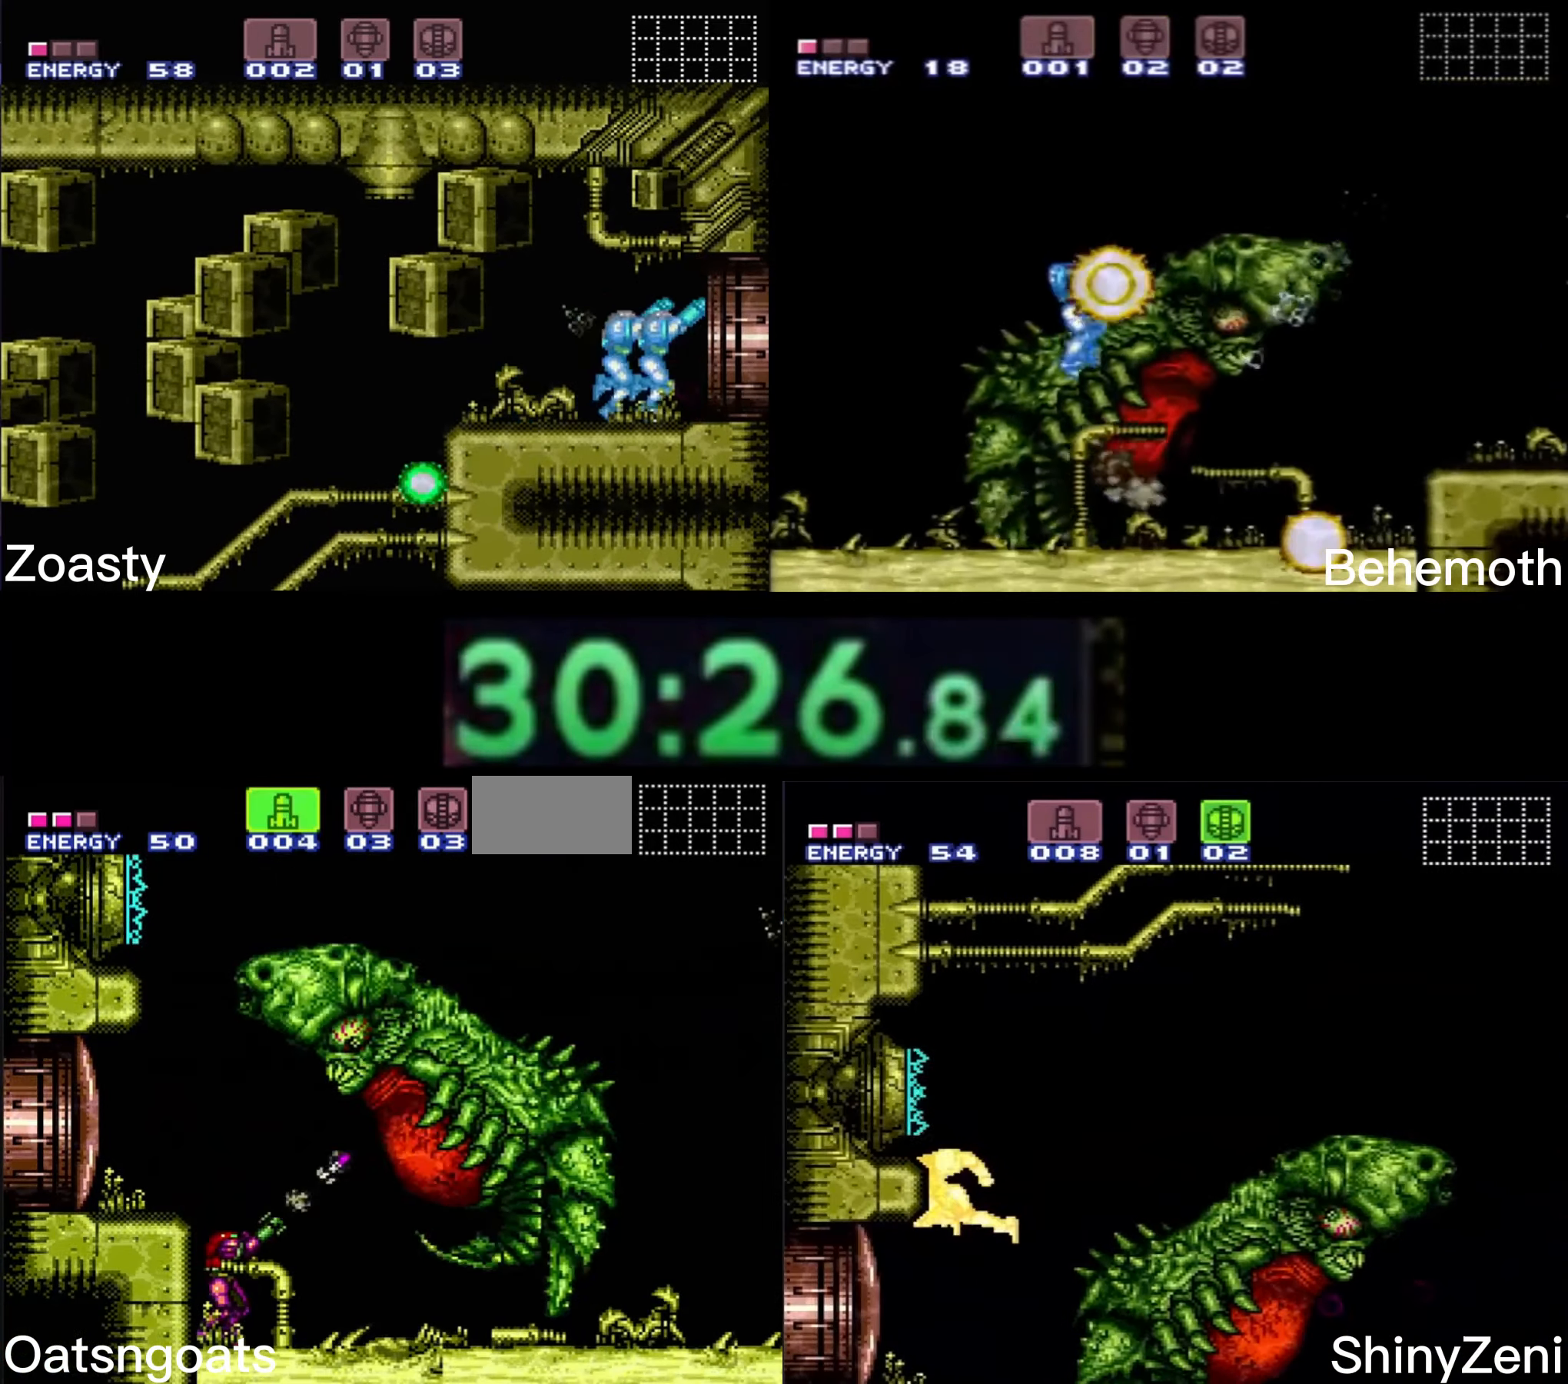
{"buttons": ["X", "R1", "DPAD_UP"], "events": [[50, "X", "up"], [133, "X", "down"], [200, "X", "up"], [333, "Y", "down"], [383, "DPAD_UP", "down"], [383, "Y", "up"], [500, "X", "down"]]}
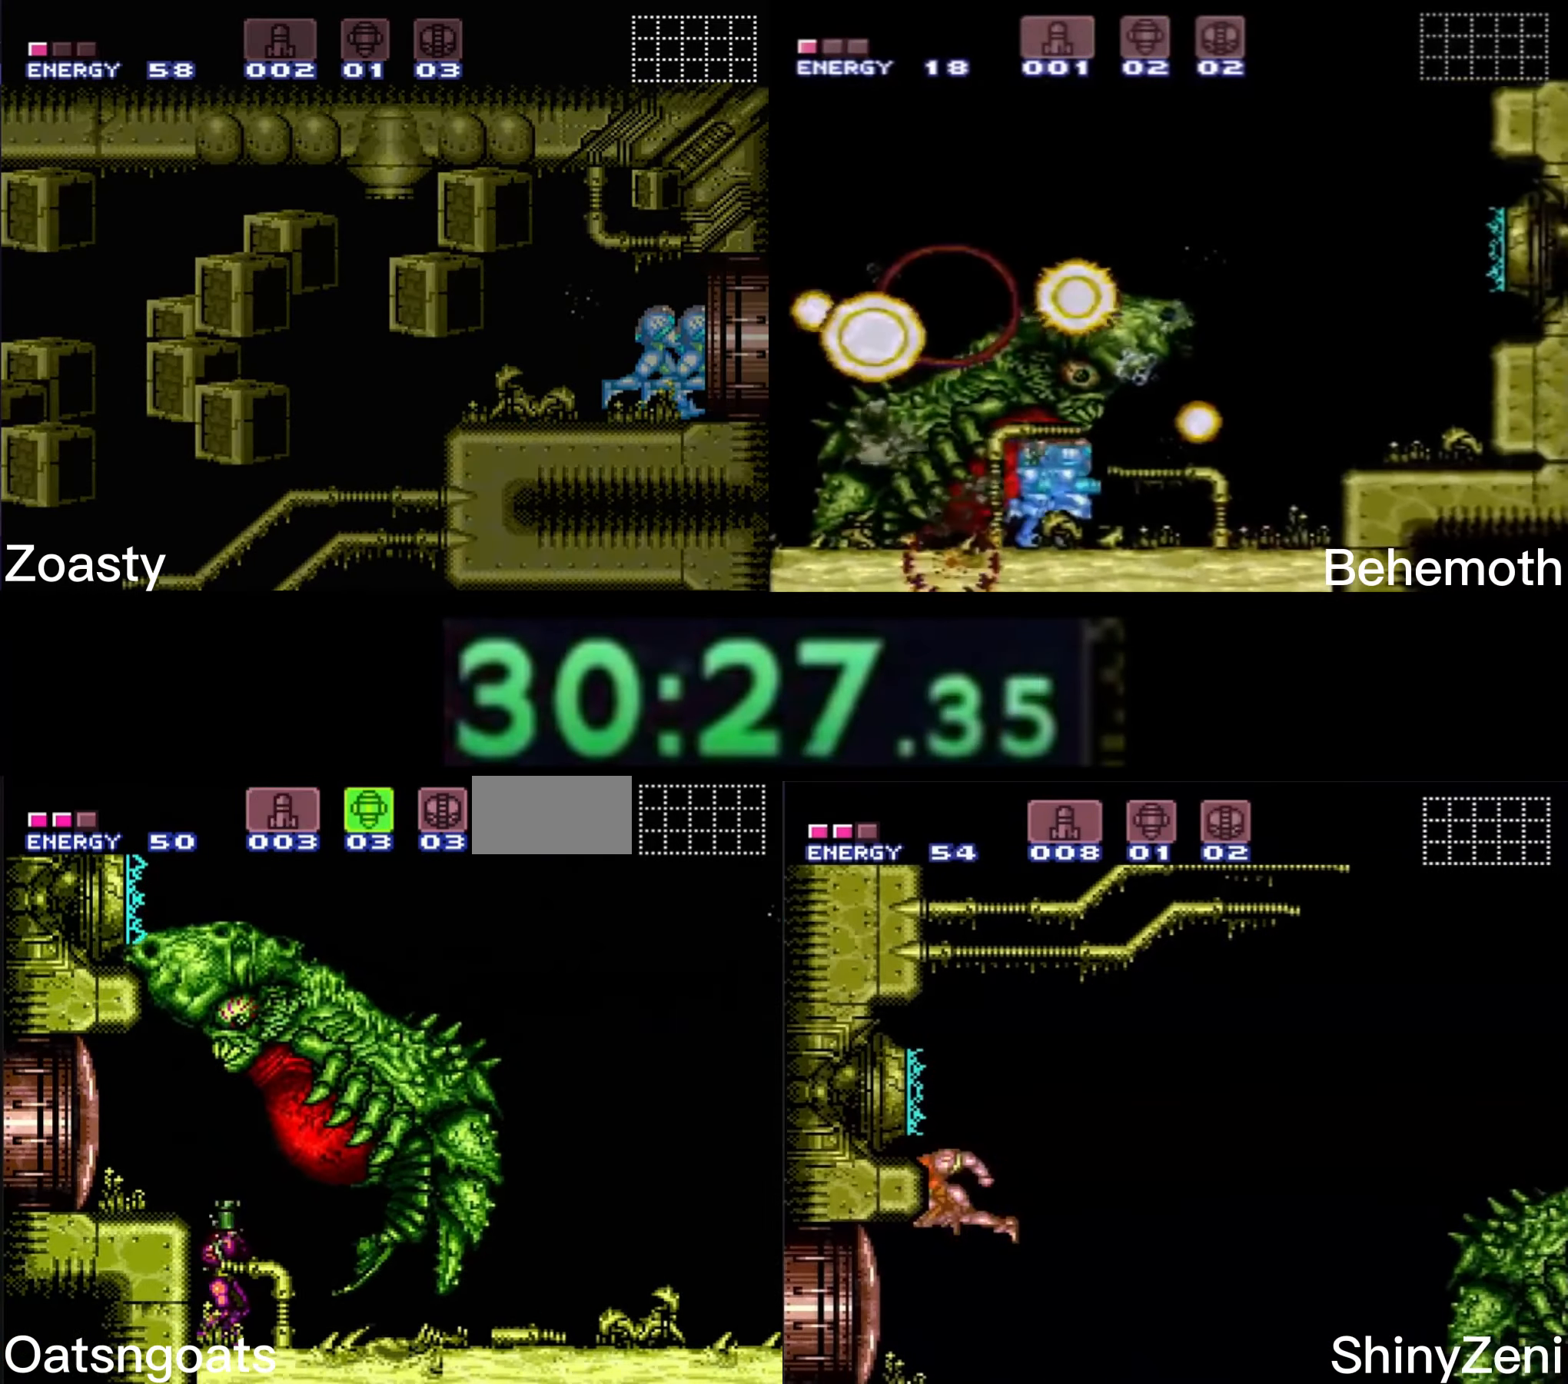
{"buttons": ["DPAD_UP", "DPAD_RIGHT"], "events": [[100, "R1", "up"], [100, "X", "up"], [300, "DPAD_RIGHT", "down"]]}
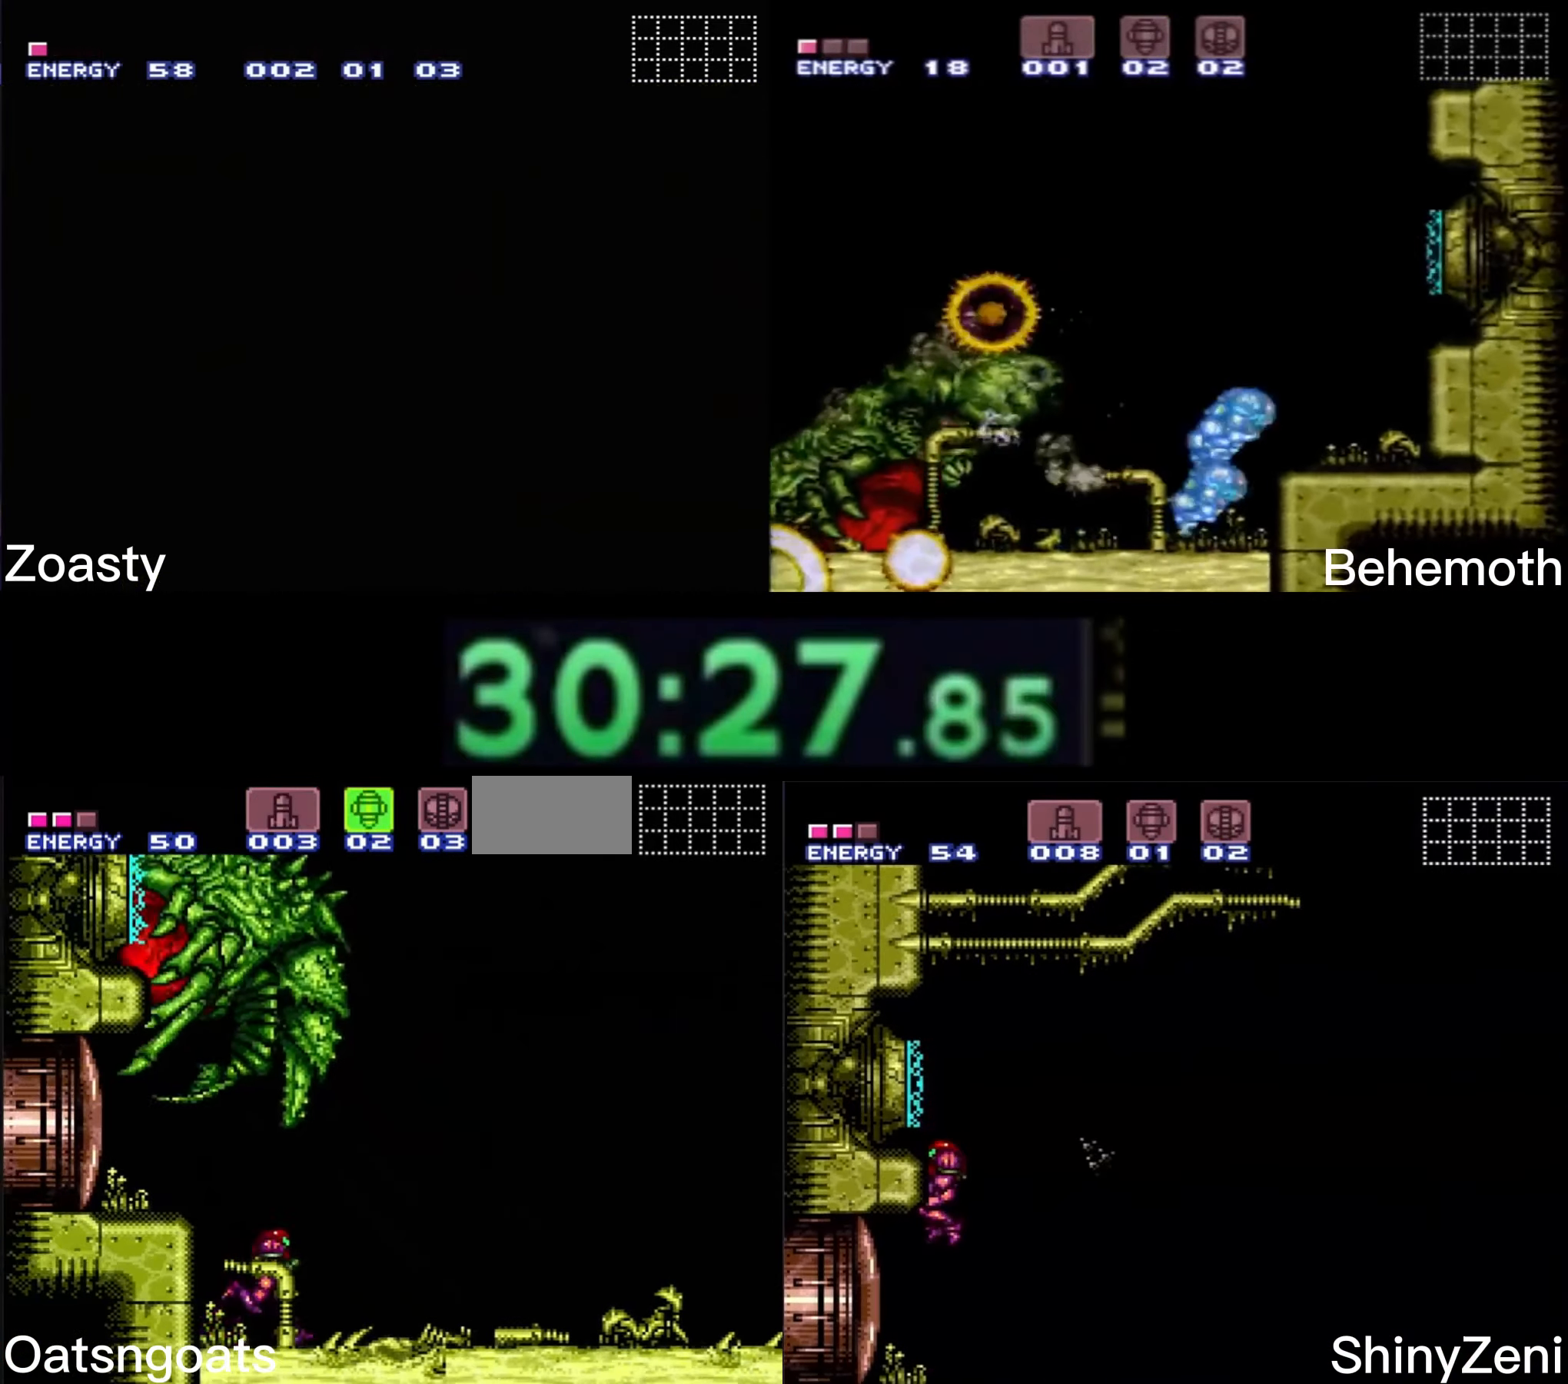
{"buttons": ["DPAD_UP", "DPAD_RIGHT"], "events": [[167, "B", "down"], [333, "B", "up"]]}
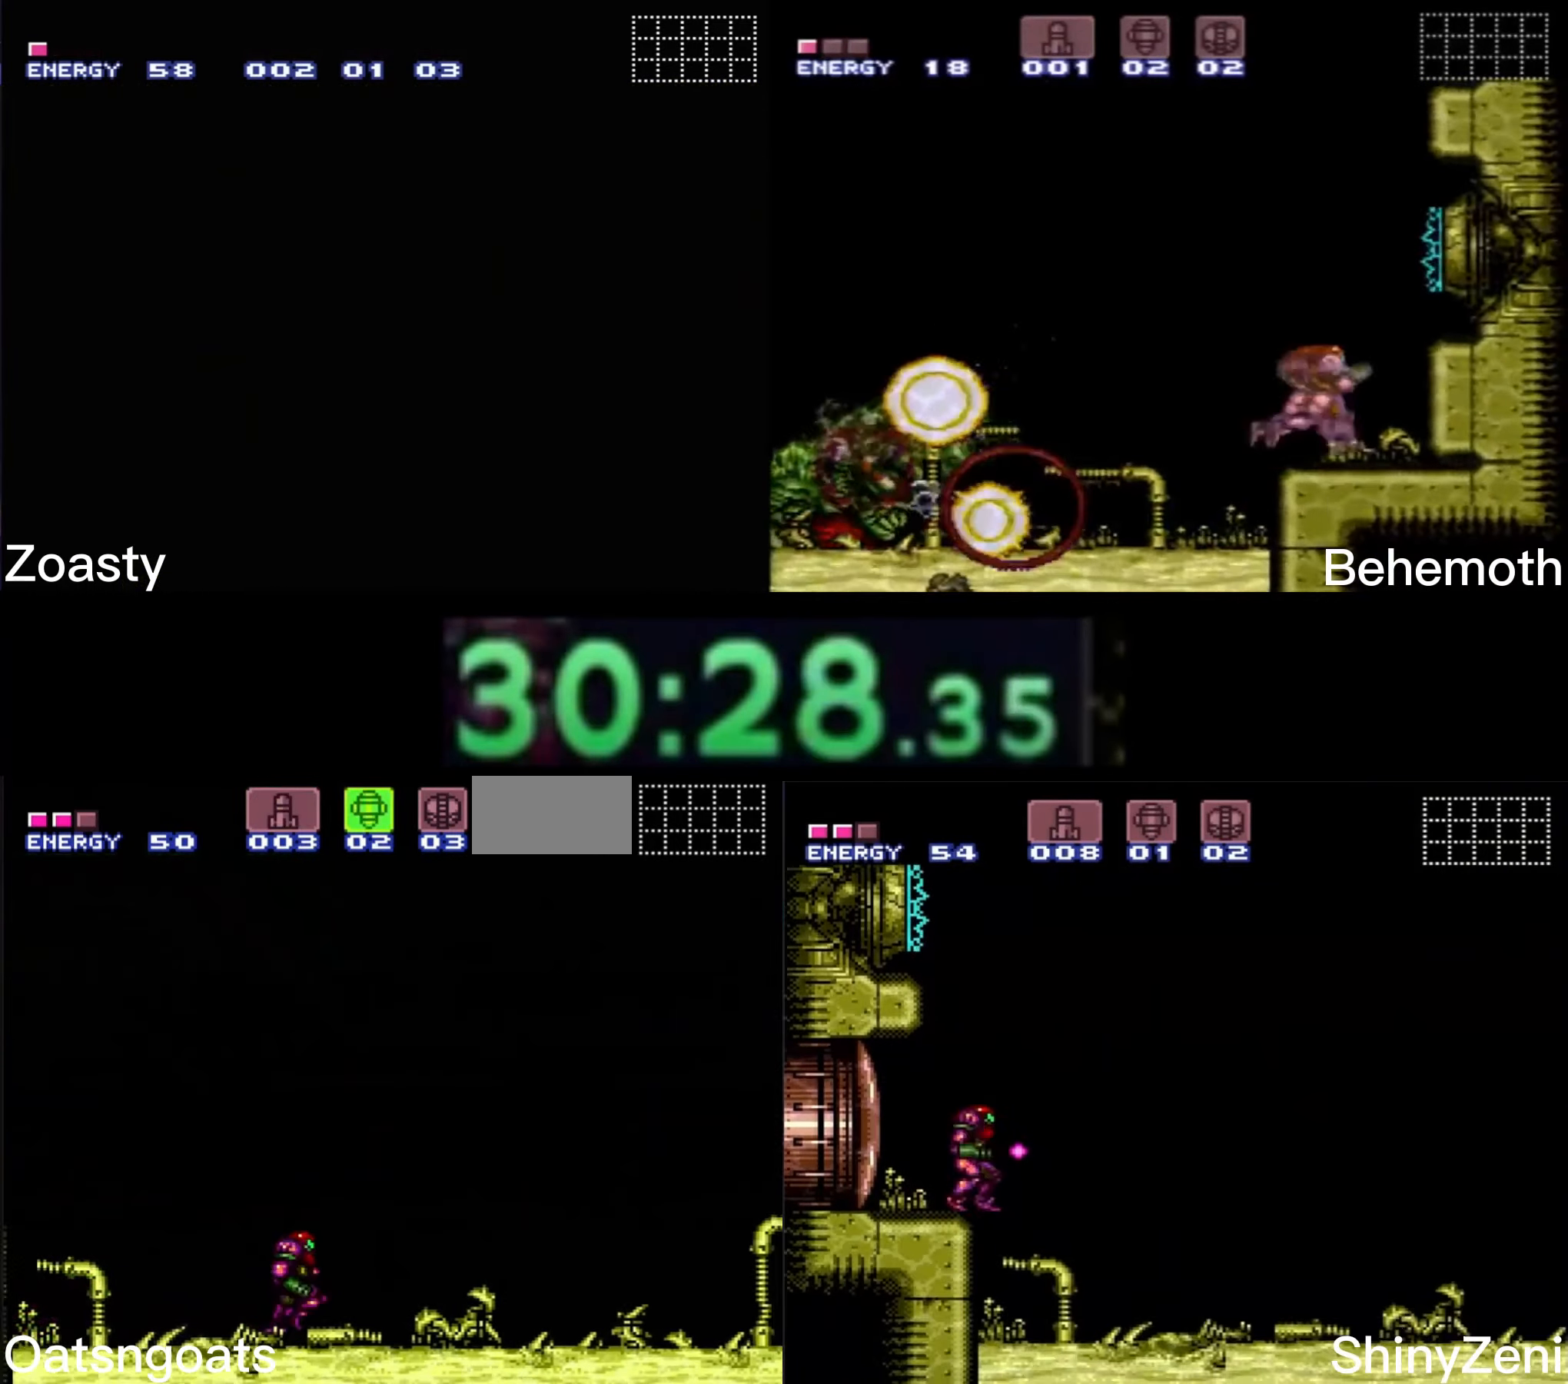
{"buttons": ["B", "DPAD_RIGHT"], "events": [[83, "B", "down"], [150, "DPAD_UP", "up"]]}
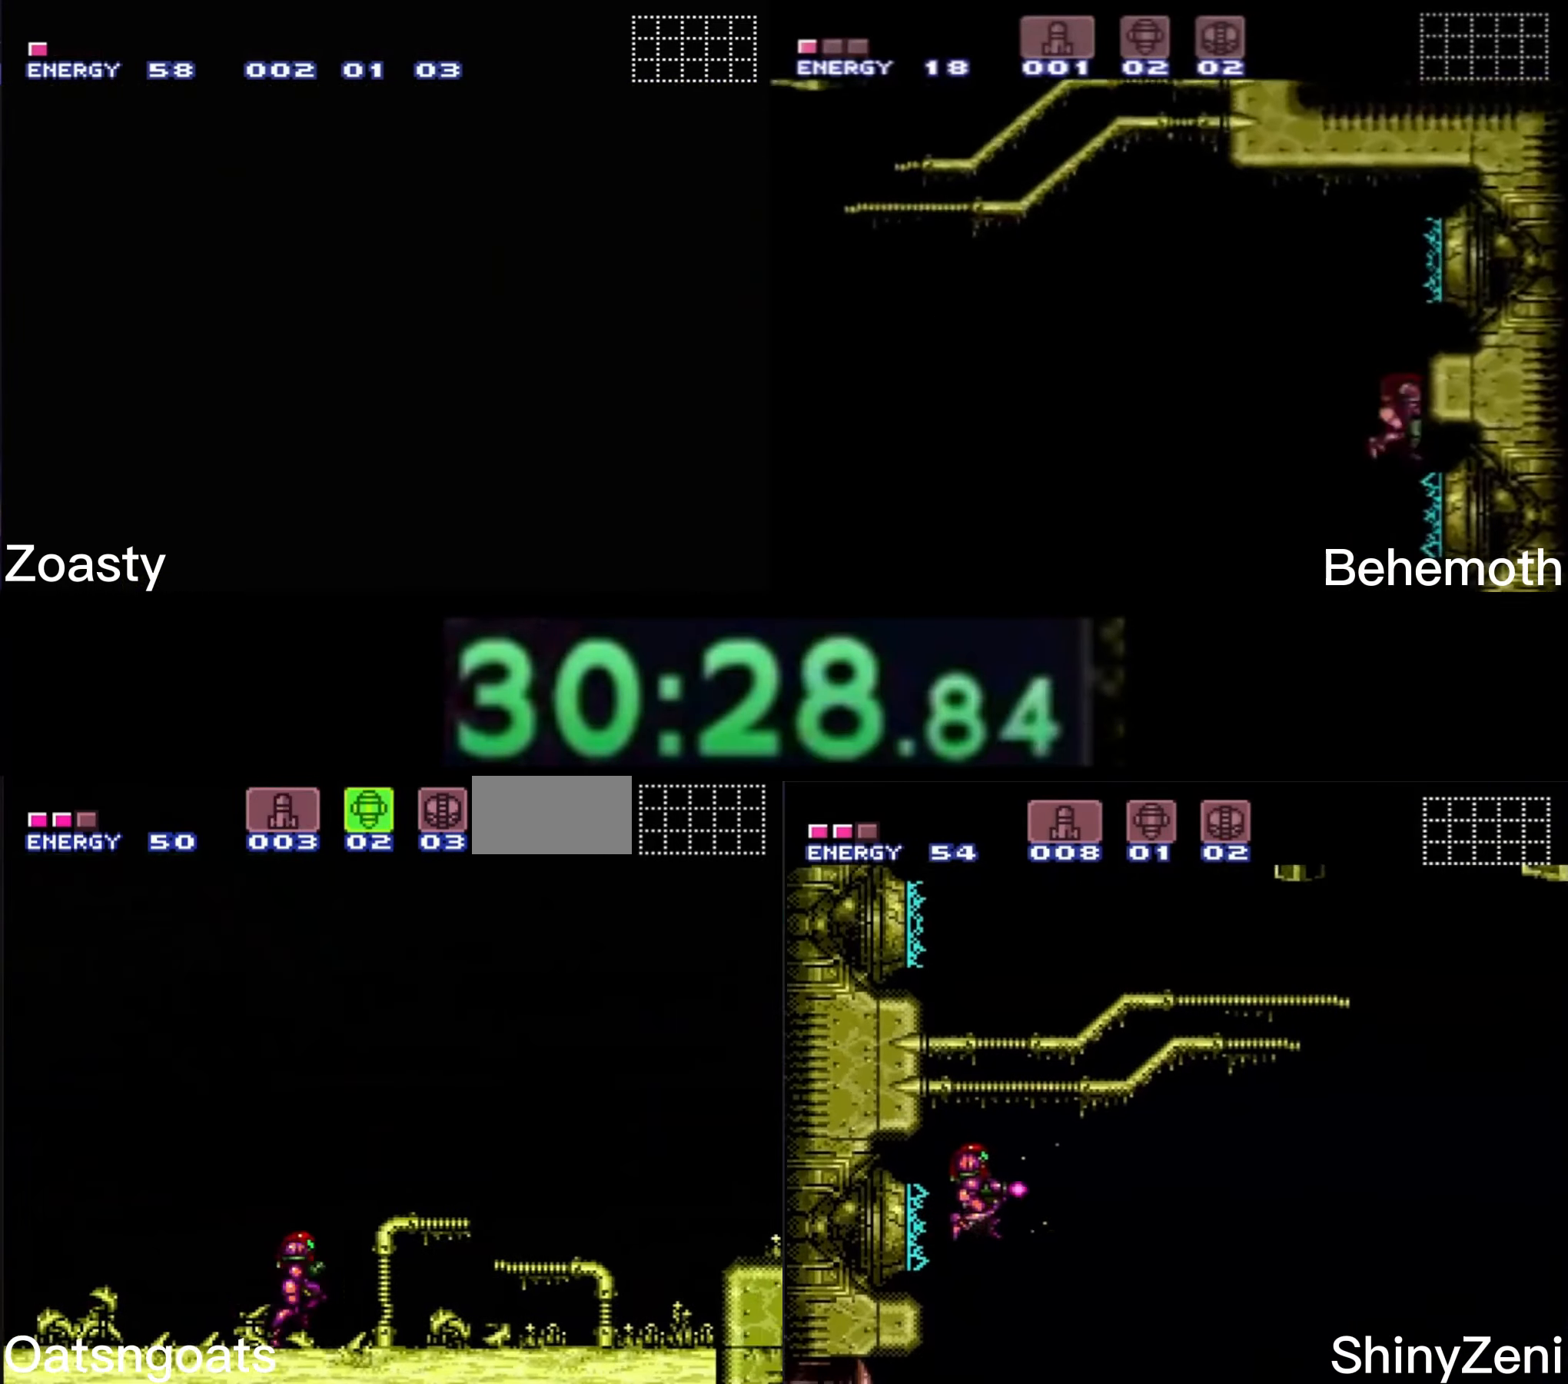
{"buttons": ["A", "B", "DPAD_LEFT"], "events": [[267, "DPAD_DOWN", "down"], [367, "DPAD_DOWN", "up"], [367, "L1", "down"], [450, "A", "down"], [450, "L1", "up"], [500, "DPAD_LEFT", "down"], [500, "DPAD_RIGHT", "up"]]}
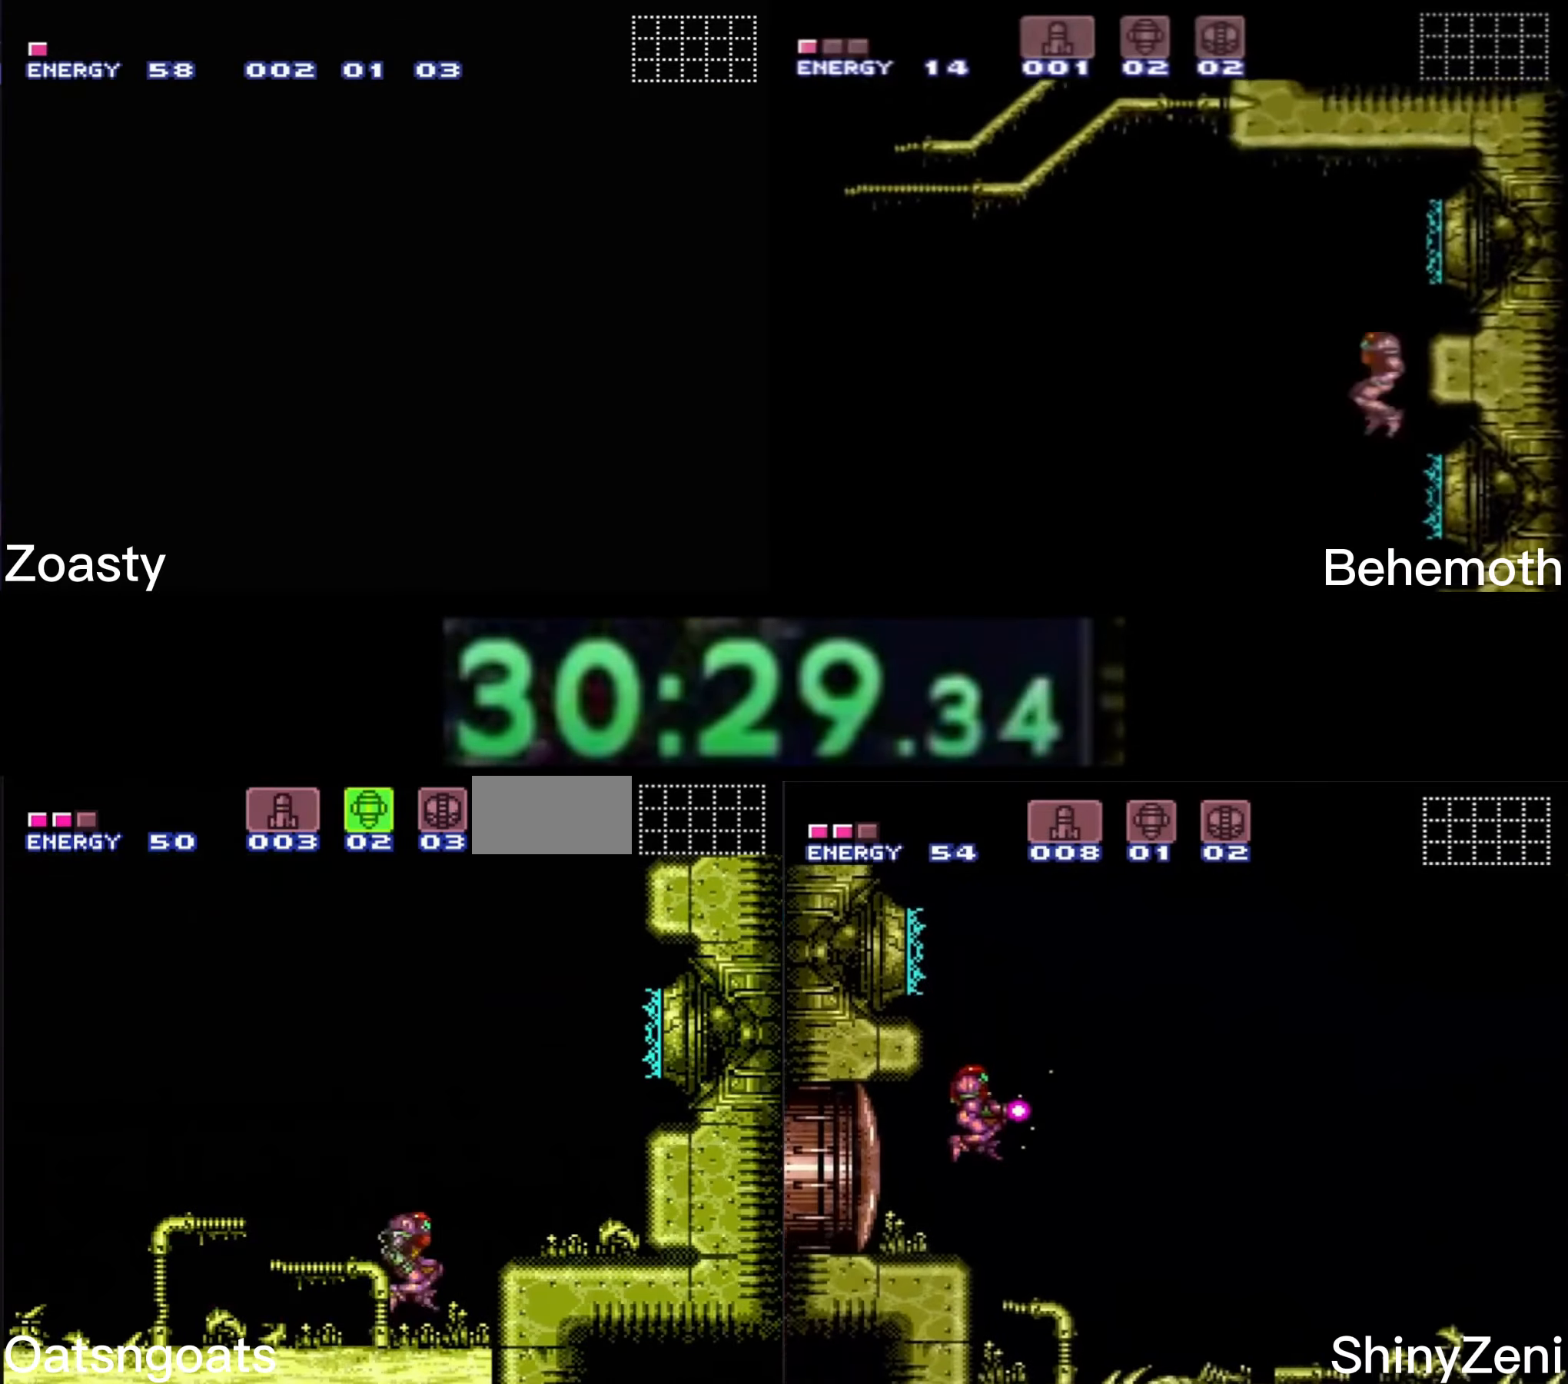
{"buttons": ["DPAD_LEFT"], "events": [[134, "X", "down"], [200, "X", "up"], [267, "B", "up"], [300, "A", "up"], [317, "R1", "down"], [400, "R1", "up"], [417, "A", "down"], [500, "A", "up"]]}
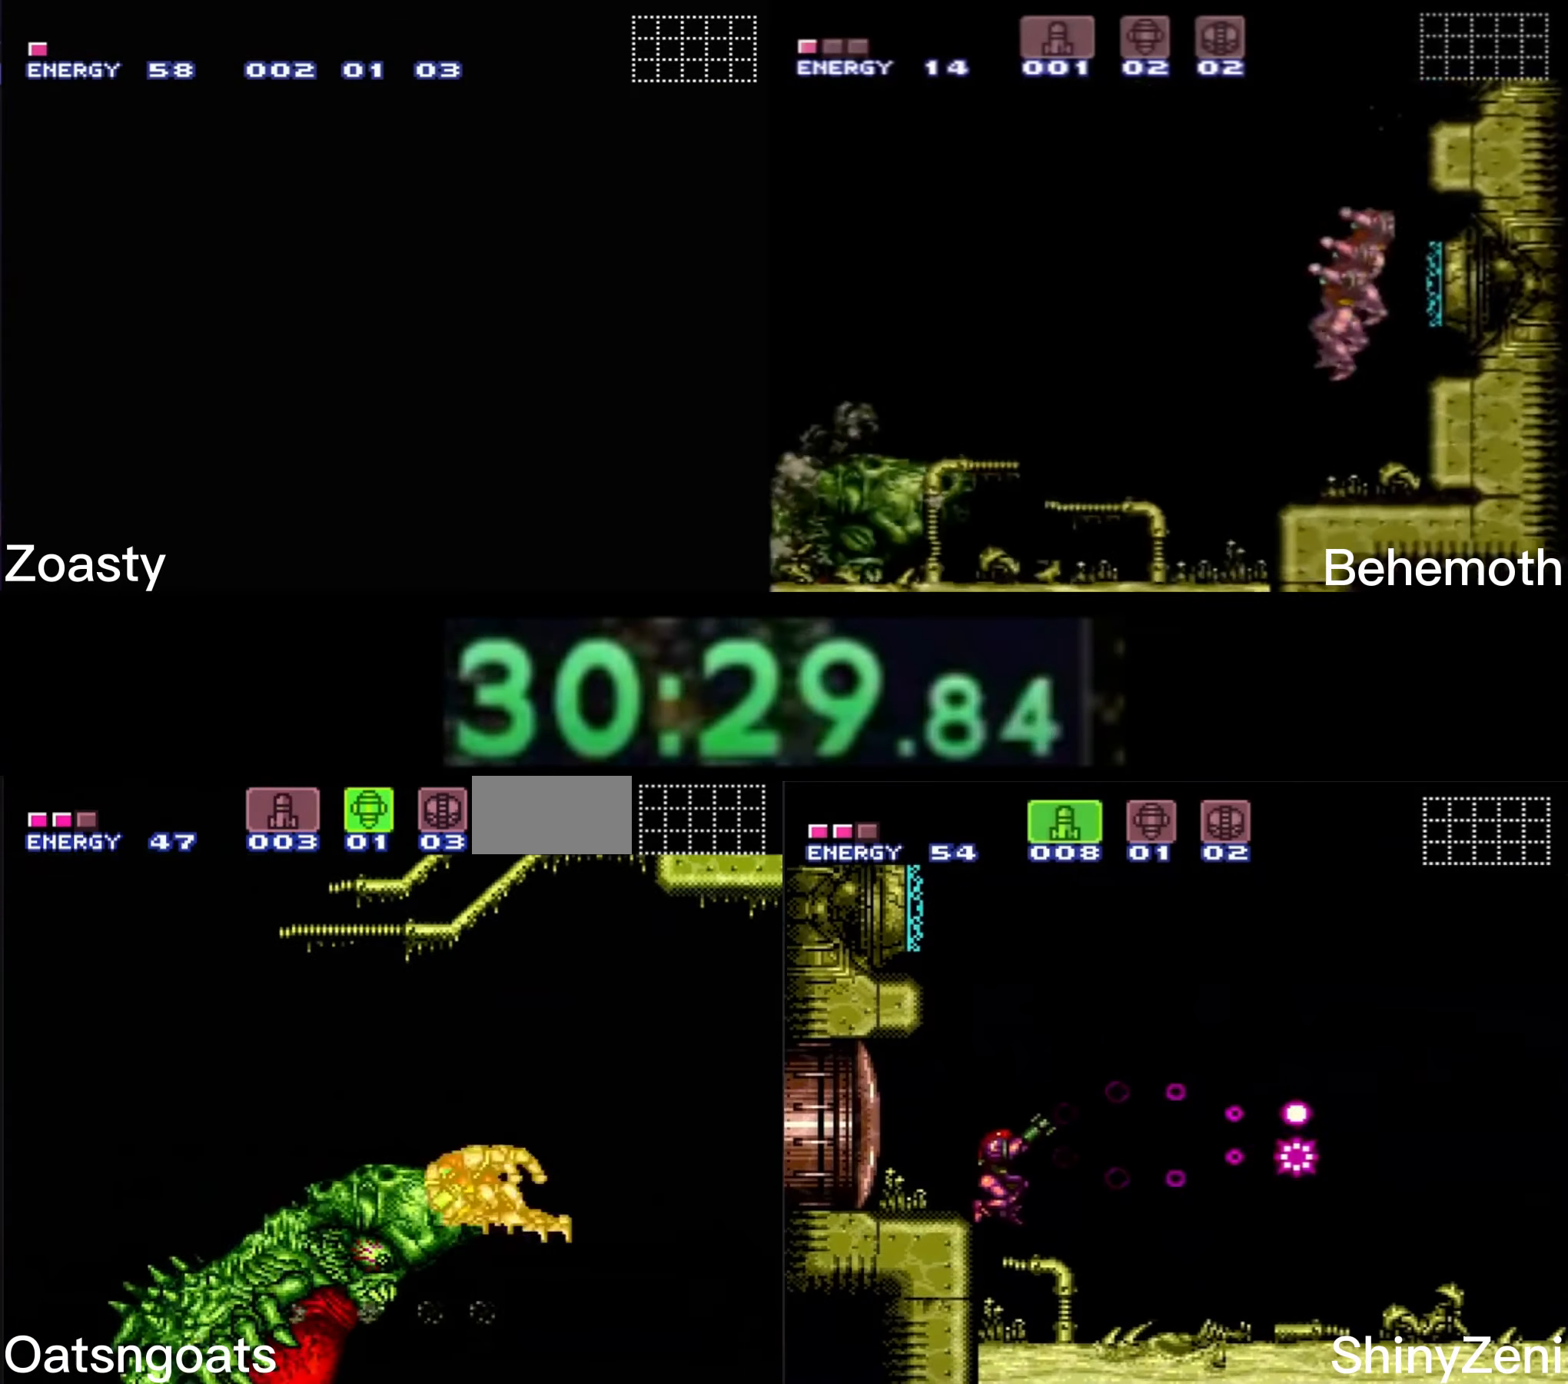
{"buttons": ["DPAD_LEFT"], "events": []}
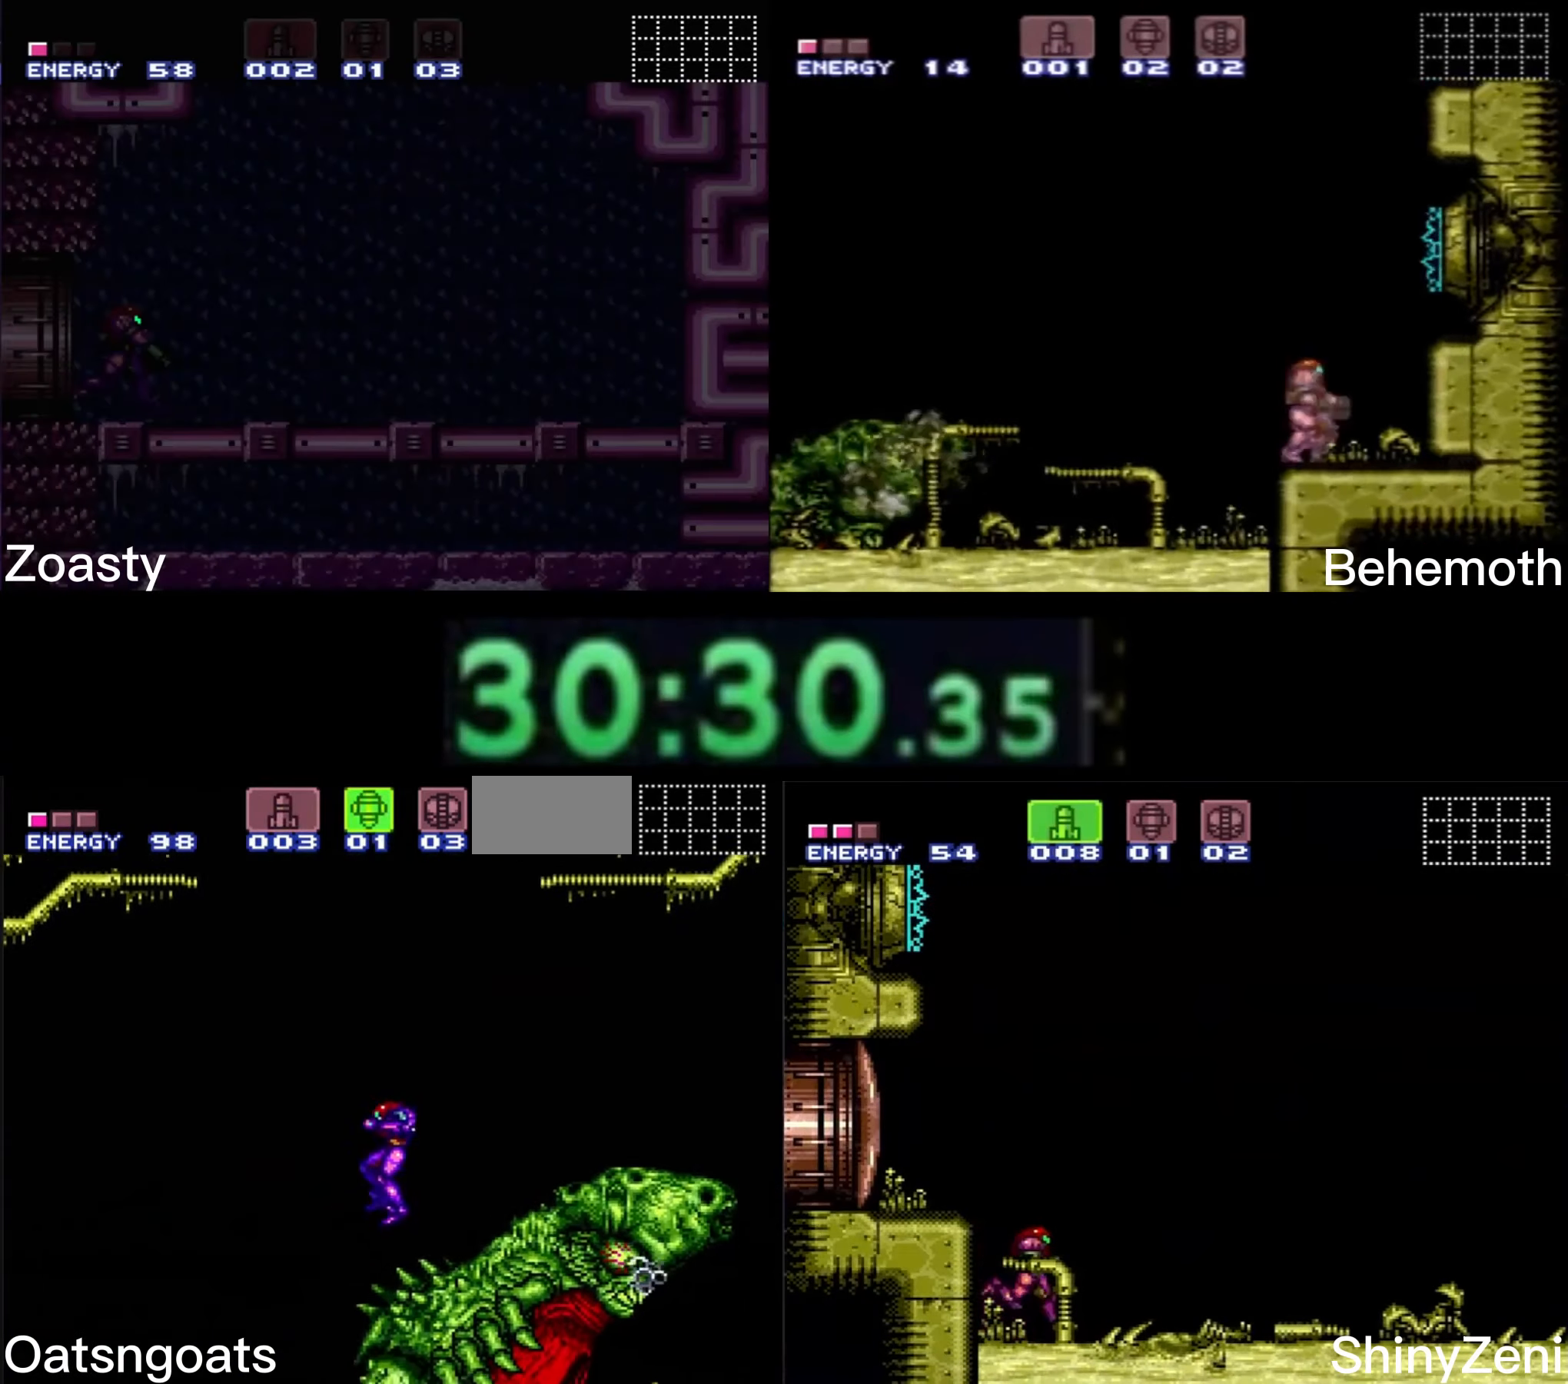
{"buttons": ["DPAD_RIGHT", "SELECT"], "events": [[167, "DPAD_LEFT", "up"], [167, "DPAD_RIGHT", "down"], [450, "SELECT", "down"]]}
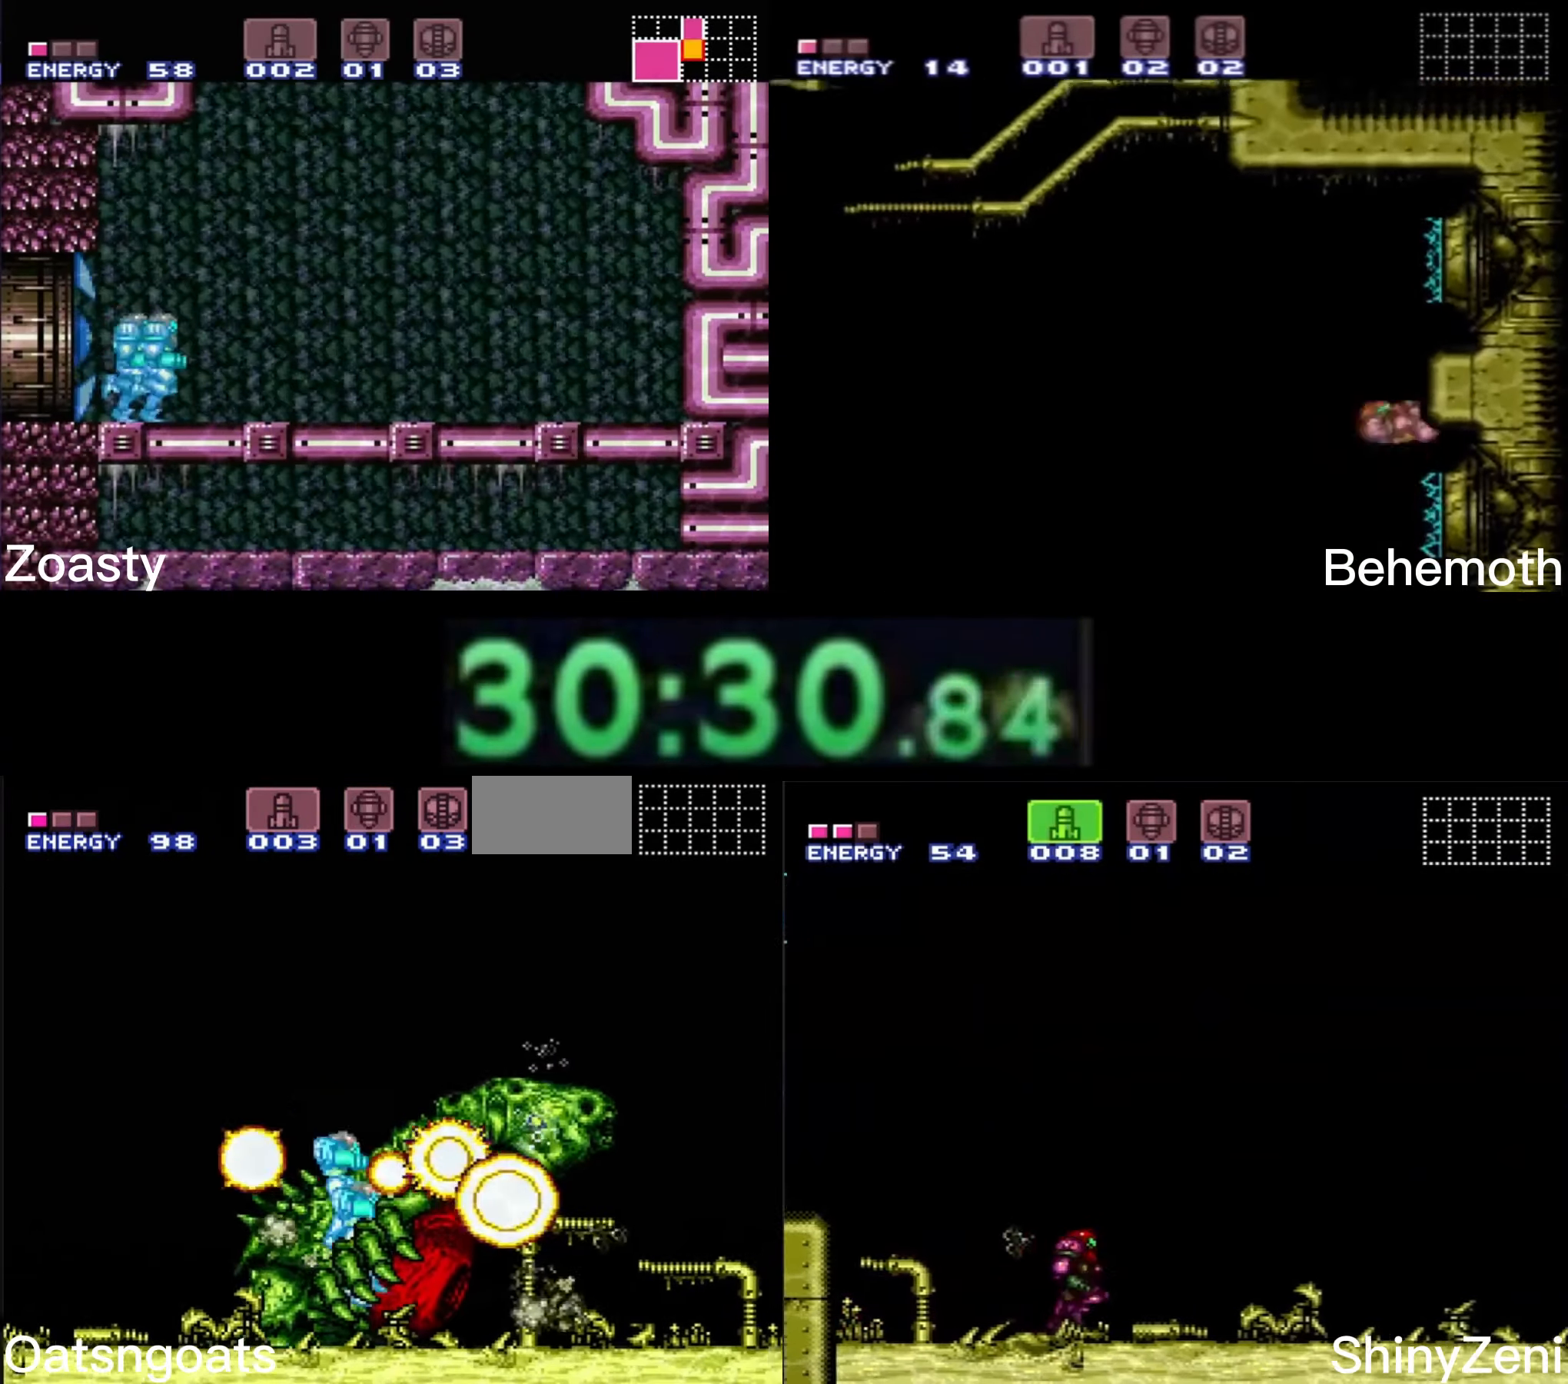
{"buttons": ["DPAD_RIGHT"], "events": [[84, "SELECT", "up"]]}
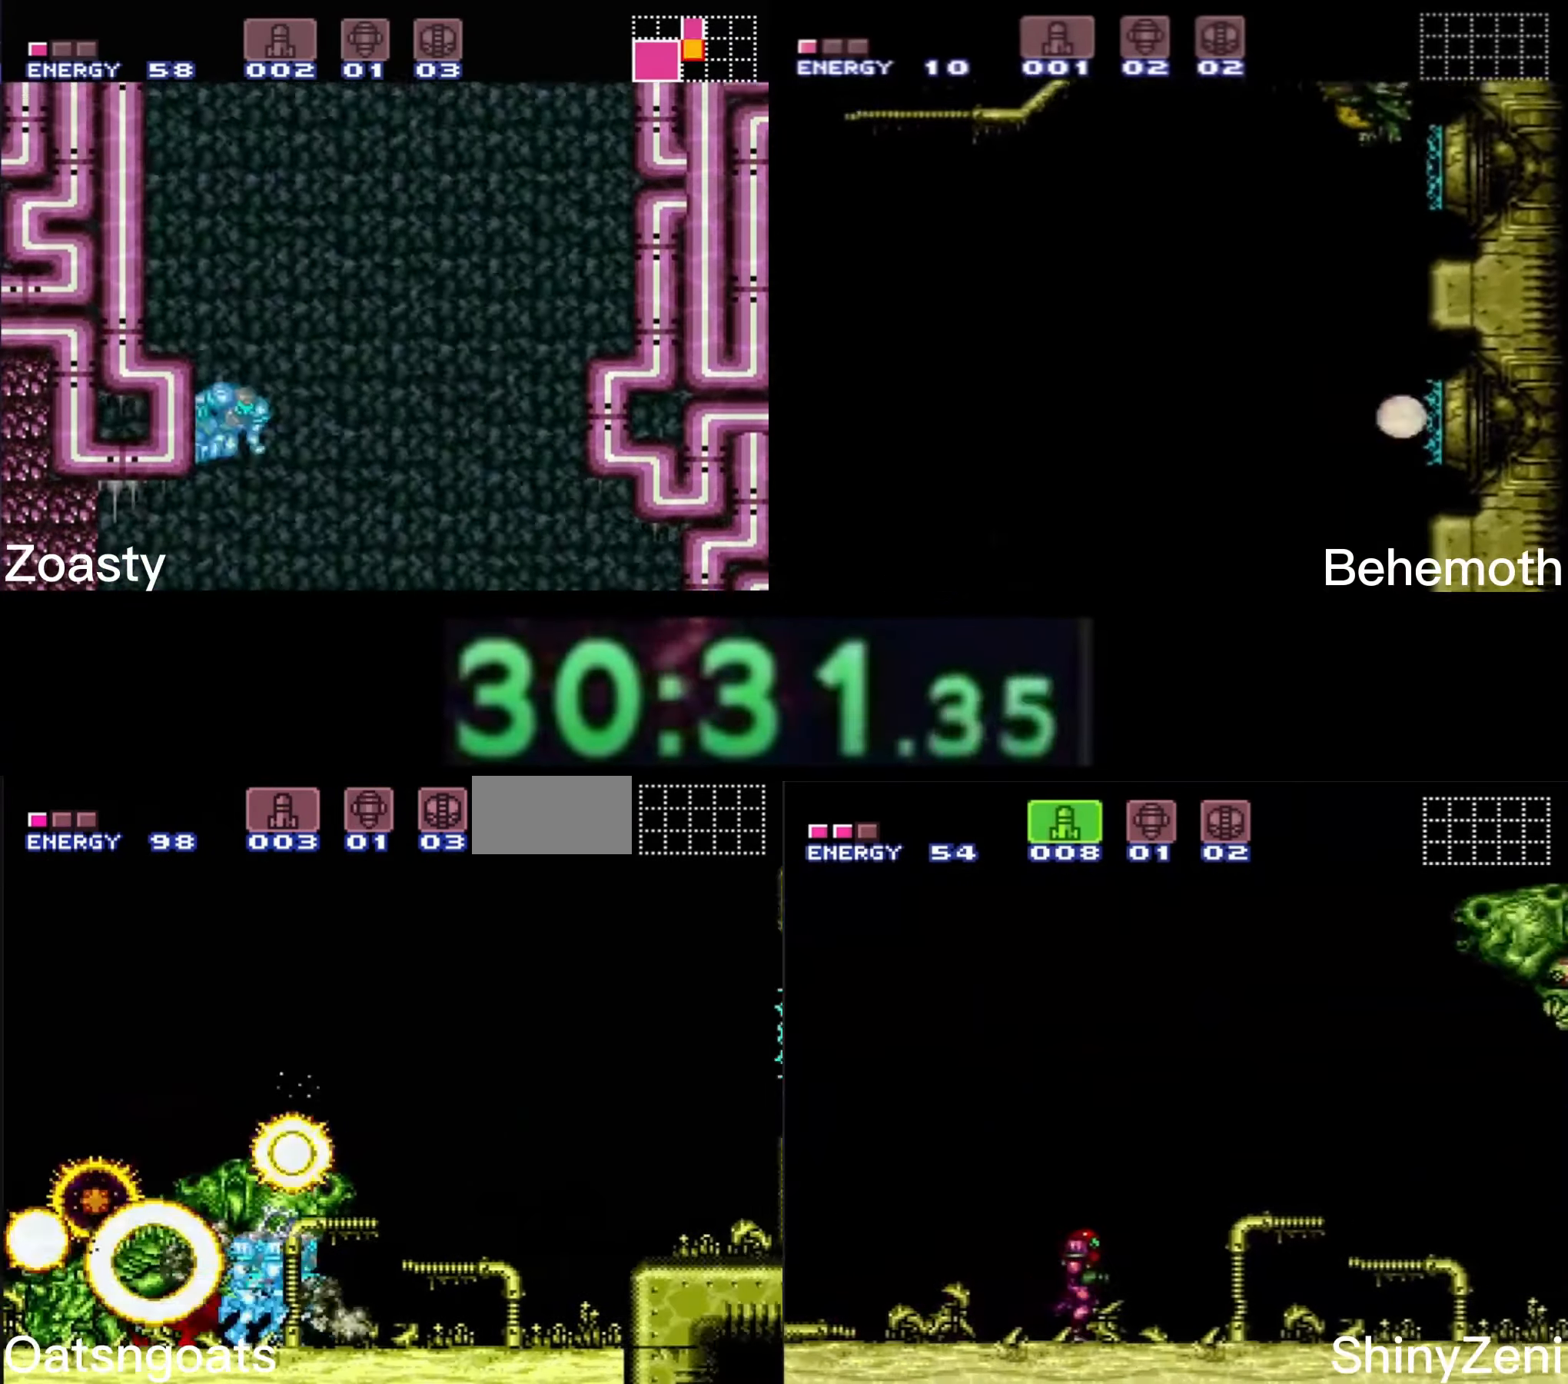
{"buttons": ["A", "L1", "DPAD_RIGHT"], "events": [[434, "L1", "down"], [467, "A", "down"]]}